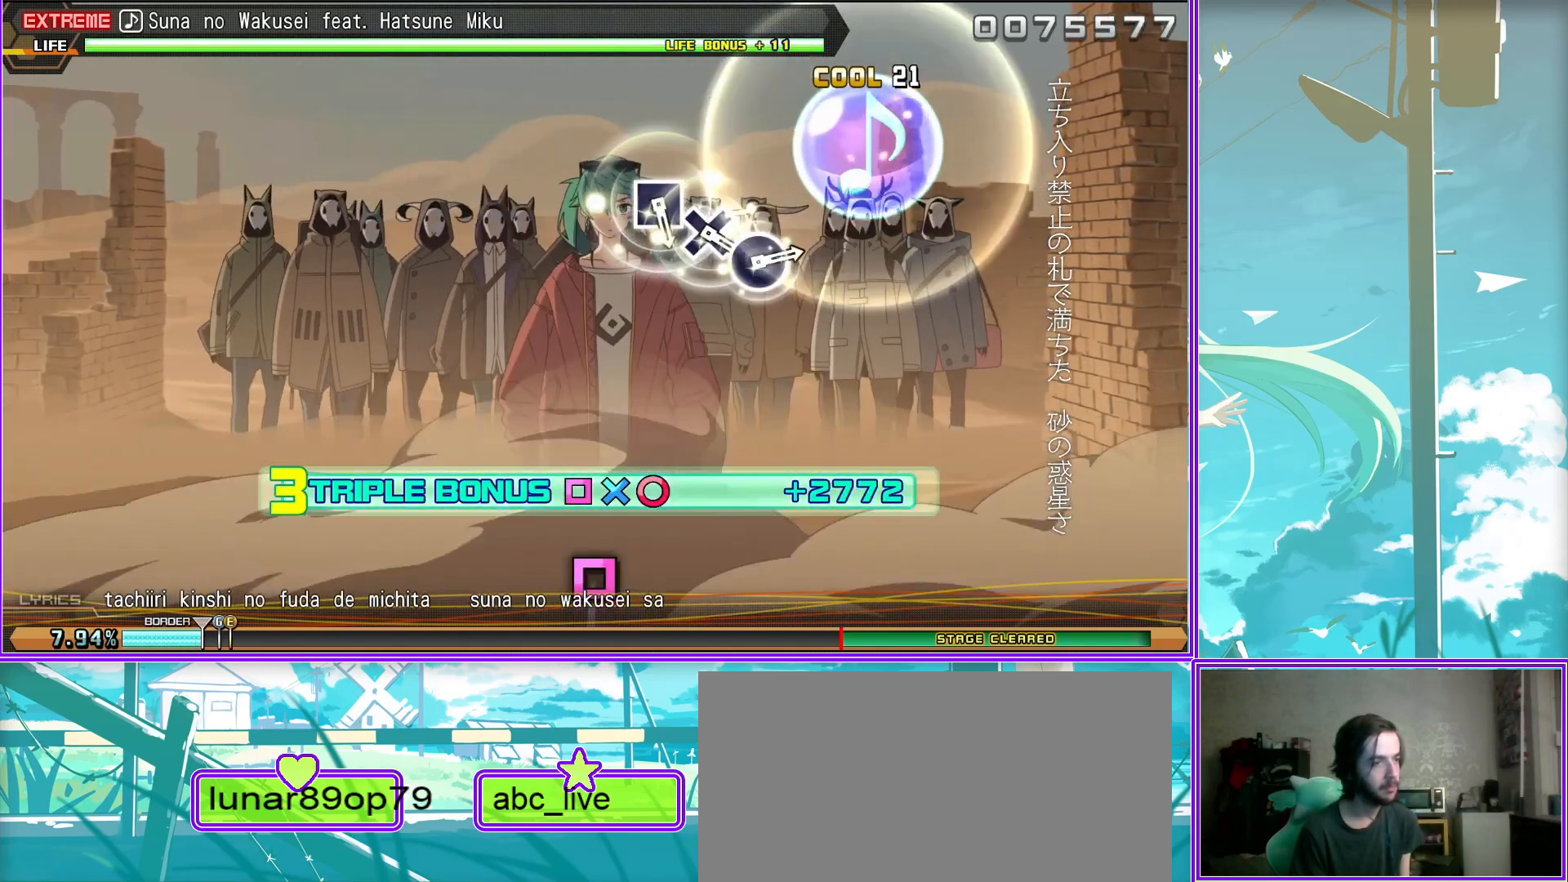
Gameplay with a controller (PlayStation layout); each line is a JSON object with the inputs held at the frame after it. "events" lists button and stick changes between this image and that frame as [ms after this image, input, new state], when the widget could be followed in between.
{"buttons": ["CIRCLE"], "left_stick": "center", "right_stick": "center", "events": [[133, "DPAD_LEFT", "down"], [217, "CROSS", "down"], [333, "DPAD_LEFT", "up"], [367, "CROSS", "up"], [433, "CIRCLE", "down"]]}
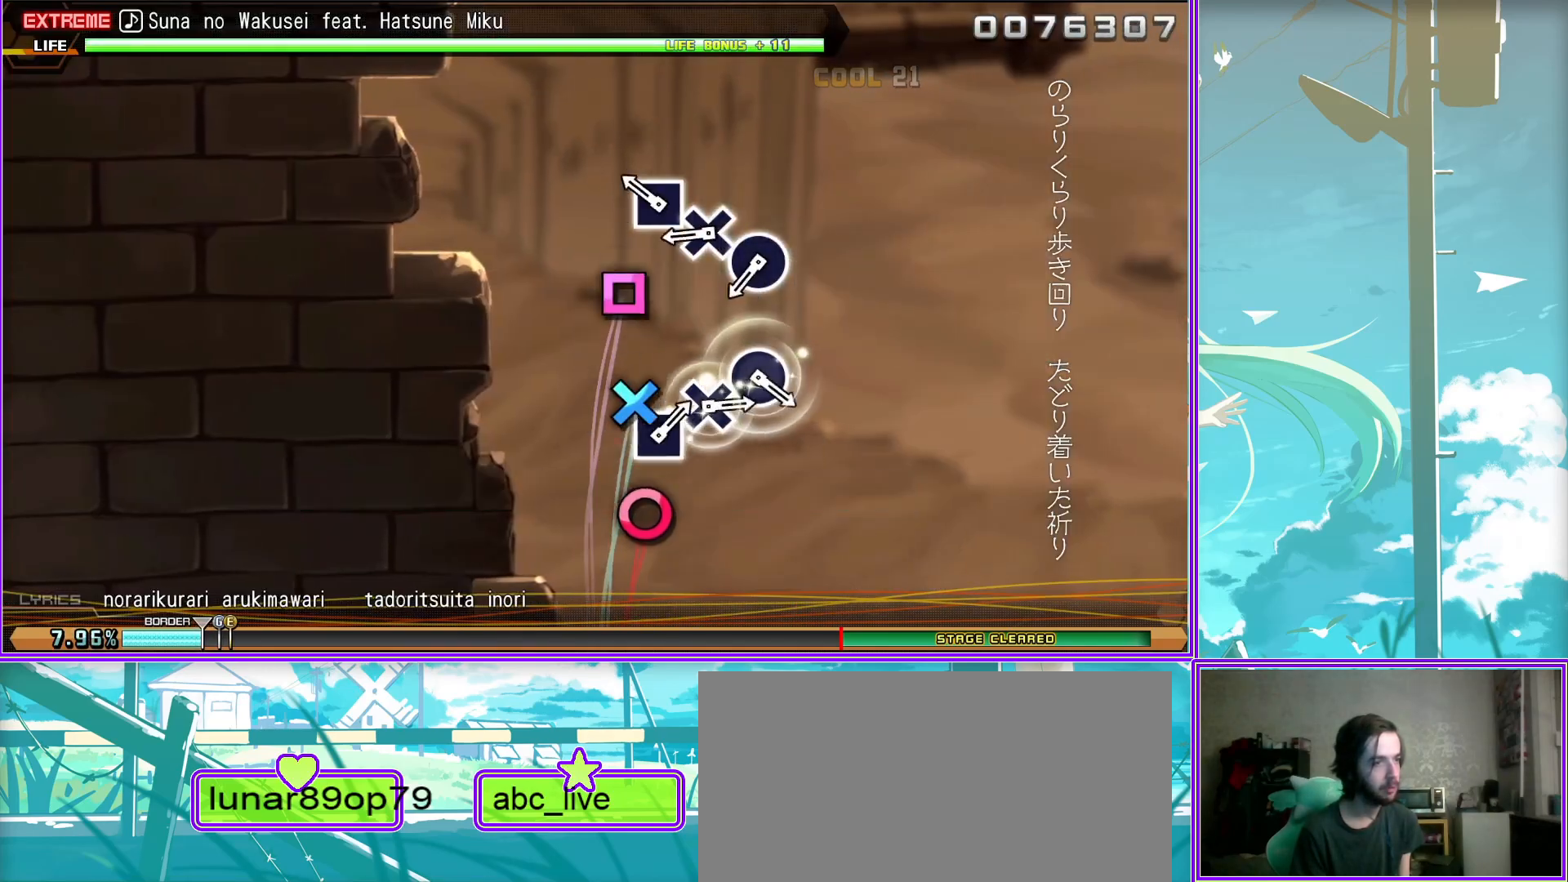
{"buttons": ["DPAD_LEFT"], "left_stick": "center", "right_stick": "center", "events": [[83, "CIRCLE", "up"], [233, "CIRCLE", "down"], [333, "CIRCLE", "up"], [400, "DPAD_LEFT", "down"]]}
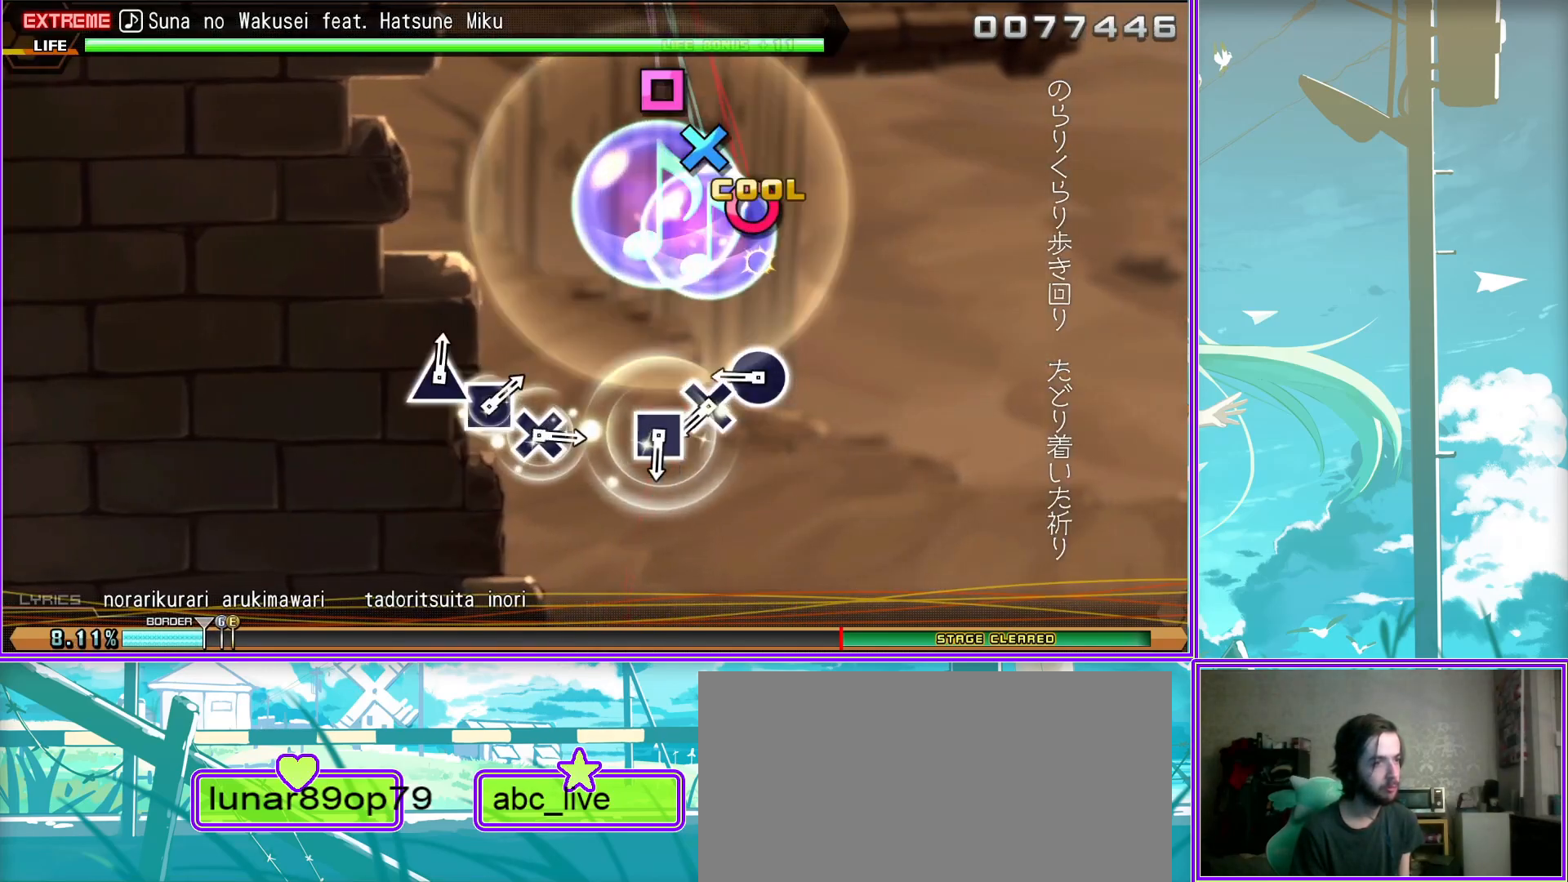
{"buttons": ["CROSS", "DPAD_LEFT"], "left_stick": "center", "right_stick": "center", "events": [[17, "CROSS", "down"], [83, "DPAD_LEFT", "up"], [150, "CROSS", "up"], [400, "CROSS", "down"], [500, "DPAD_LEFT", "down"]]}
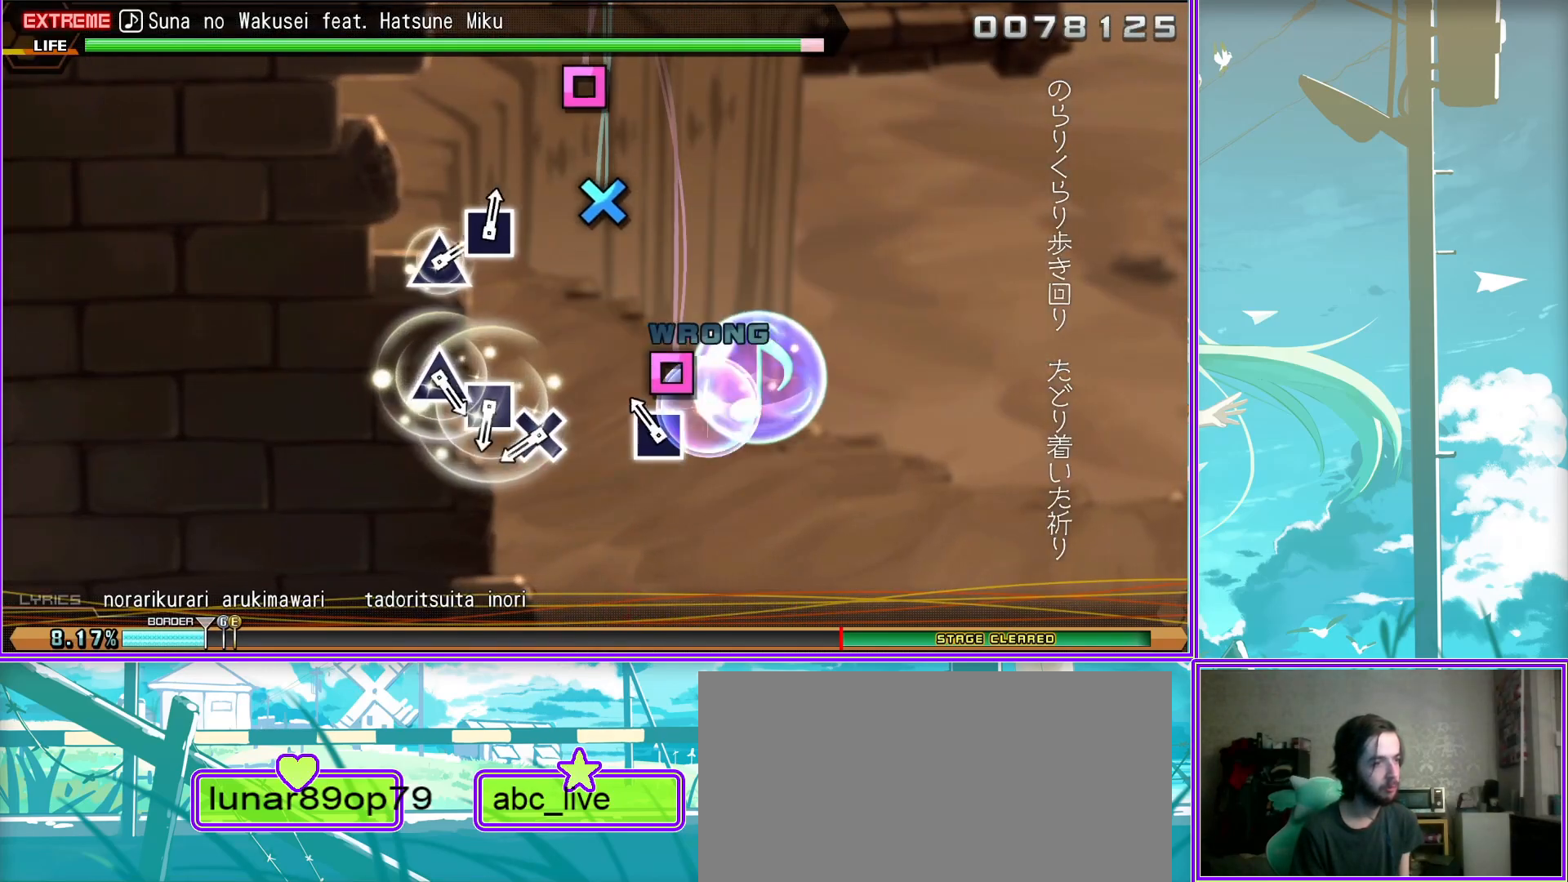
{"buttons": [], "left_stick": "center", "right_stick": "center", "events": [[33, "CROSS", "up"], [167, "DPAD_LEFT", "up"], [167, "SQUARE", "down"], [317, "SQUARE", "up"]]}
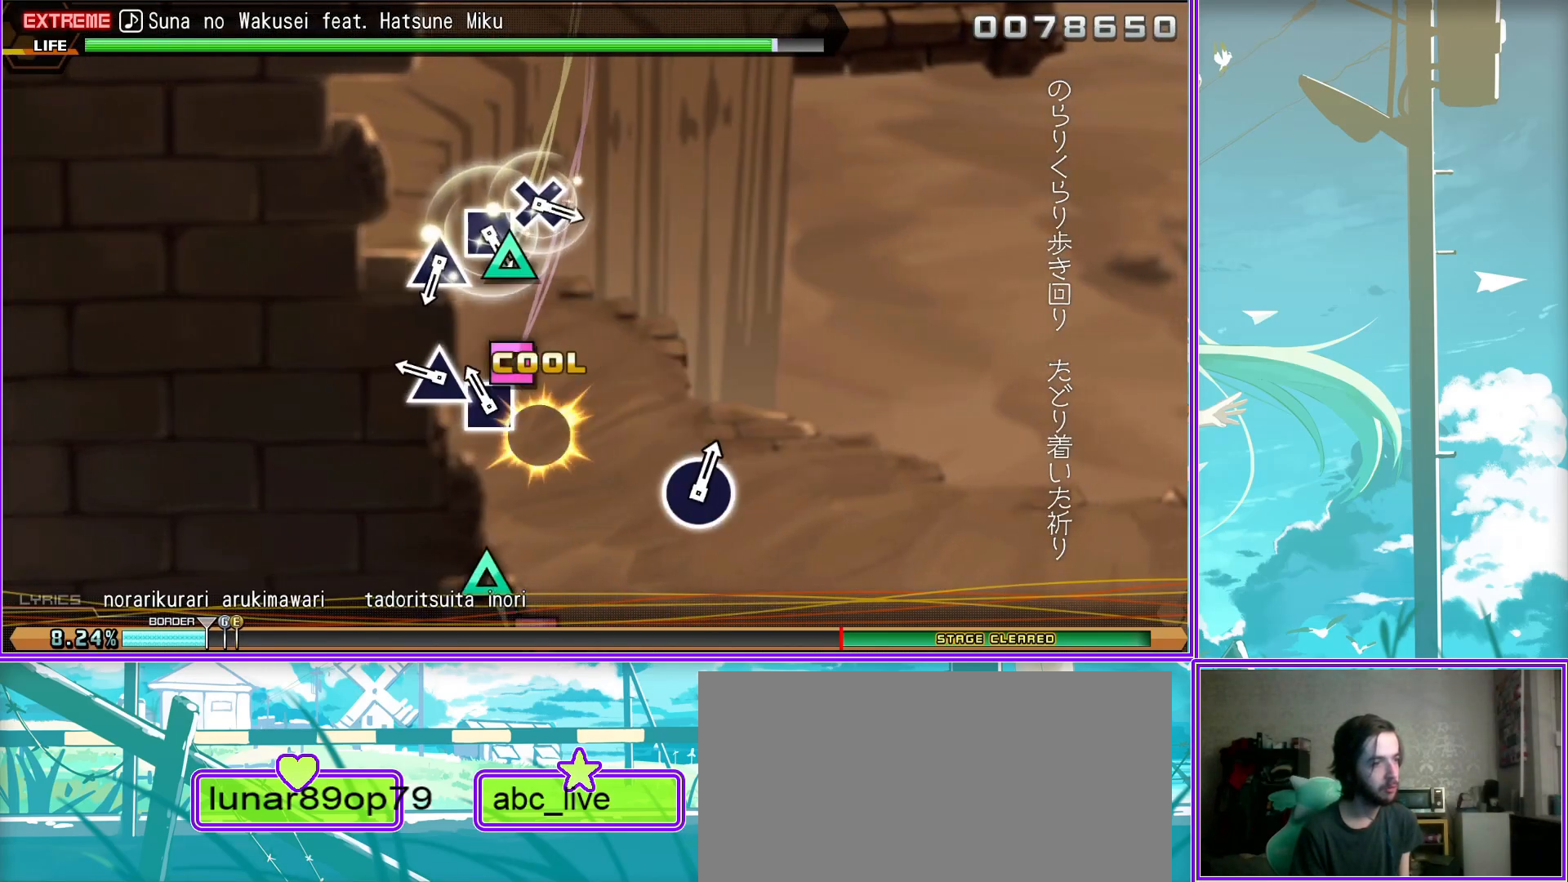
{"buttons": [], "left_stick": "center", "right_stick": "center", "events": [[33, "TRIANGLE", "down"], [150, "TRIANGLE", "up"], [183, "DPAD_LEFT", "down"], [300, "CROSS", "down"], [350, "DPAD_LEFT", "up"], [450, "CROSS", "up"]]}
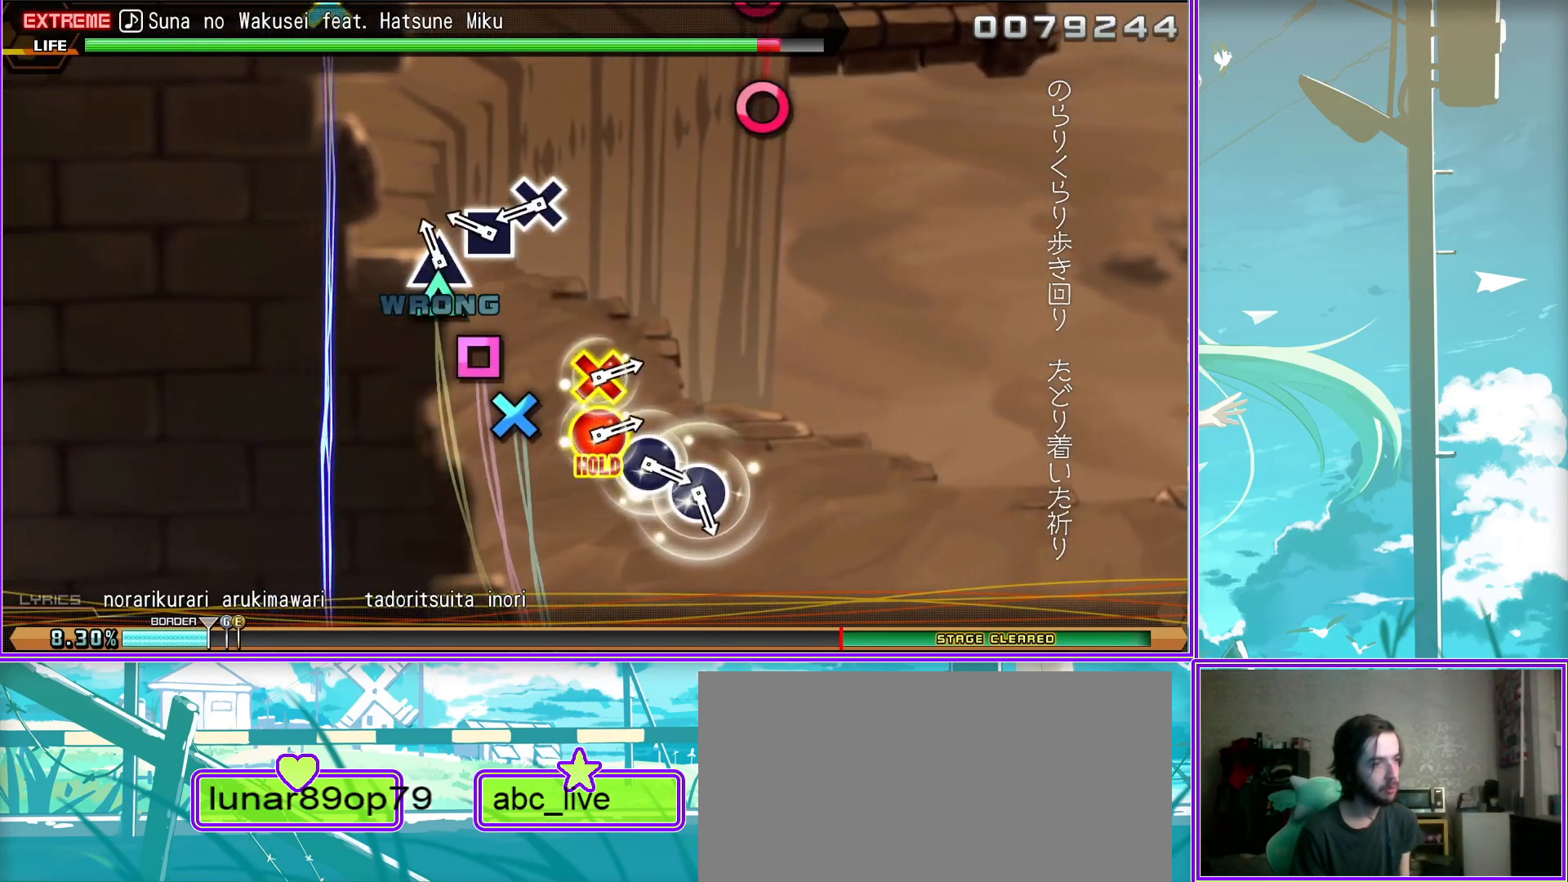
{"buttons": [], "left_stick": "center", "right_stick": "center", "events": [[150, "CIRCLE", "down"], [267, "CIRCLE", "up"], [333, "CIRCLE", "down"], [433, "CIRCLE", "up"]]}
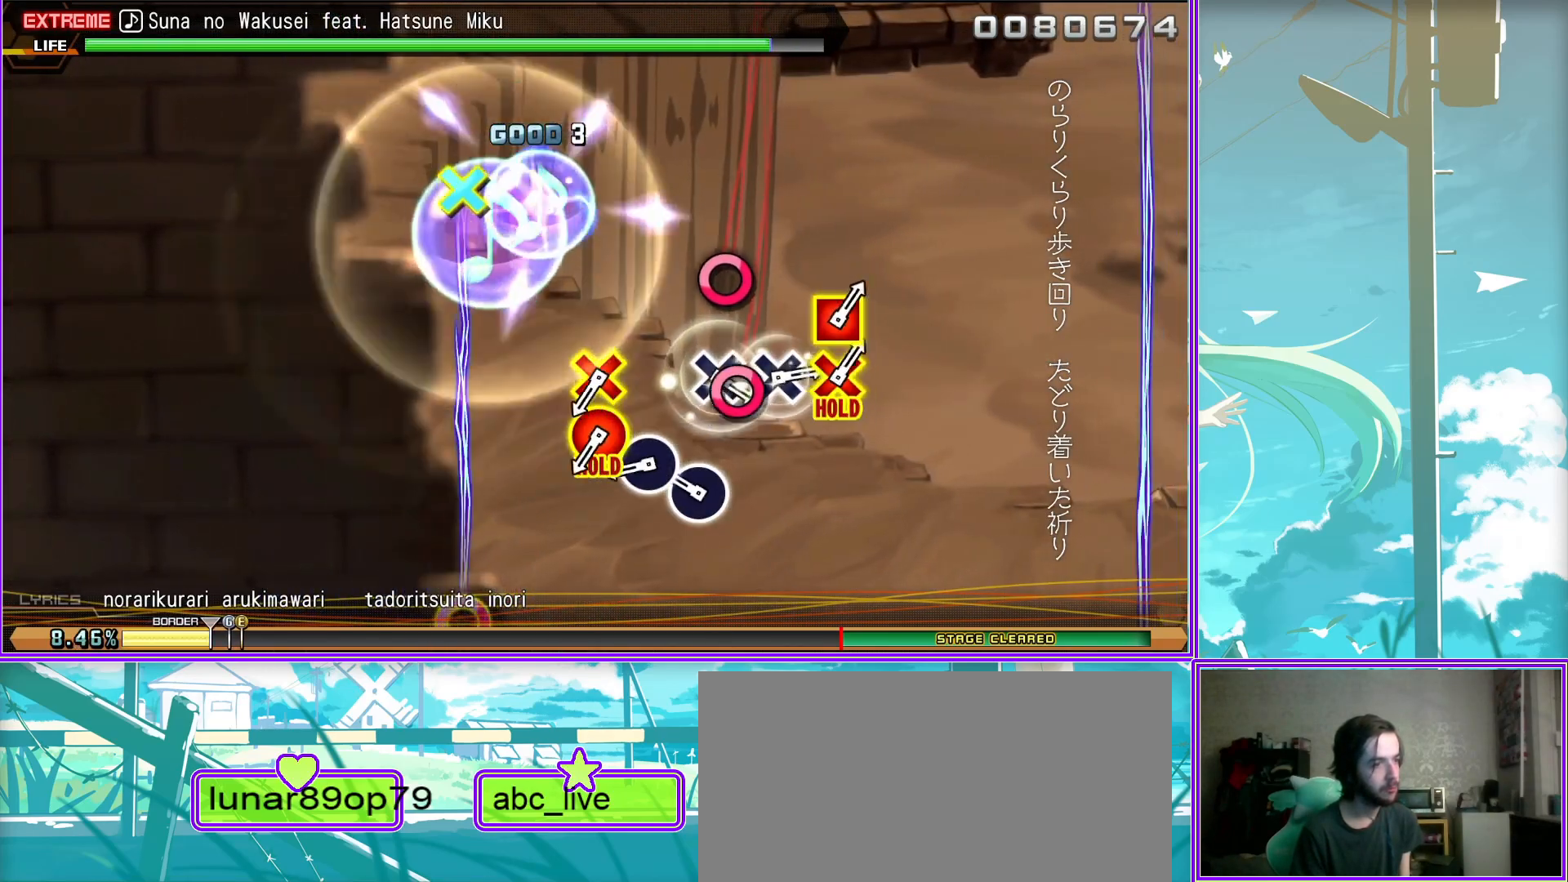
{"buttons": ["CROSS"], "left_stick": "center", "right_stick": "center", "events": [[67, "CIRCLE", "down"], [67, "CROSS", "down"], [217, "CIRCLE", "up"], [217, "CROSS", "up"], [333, "CROSS", "down"], [400, "CROSS", "up"], [483, "CROSS", "down"]]}
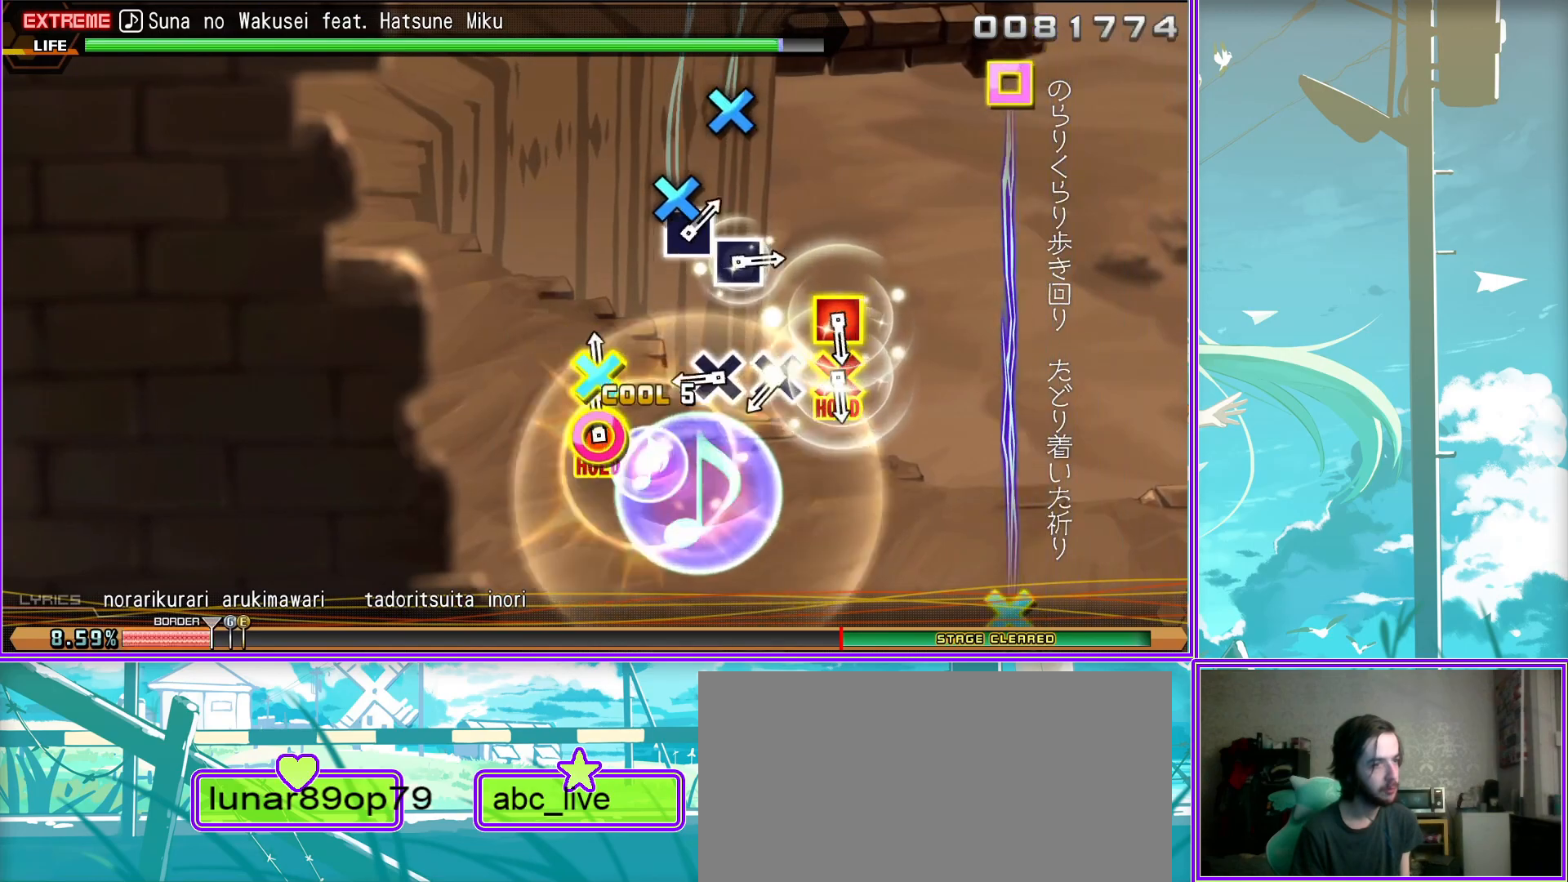
{"buttons": ["SQUARE"], "left_stick": "center", "right_stick": "center", "events": [[67, "CROSS", "up"], [150, "CROSS", "down"], [150, "SQUARE", "down"], [283, "CROSS", "up"], [283, "SQUARE", "up"], [467, "SQUARE", "down"]]}
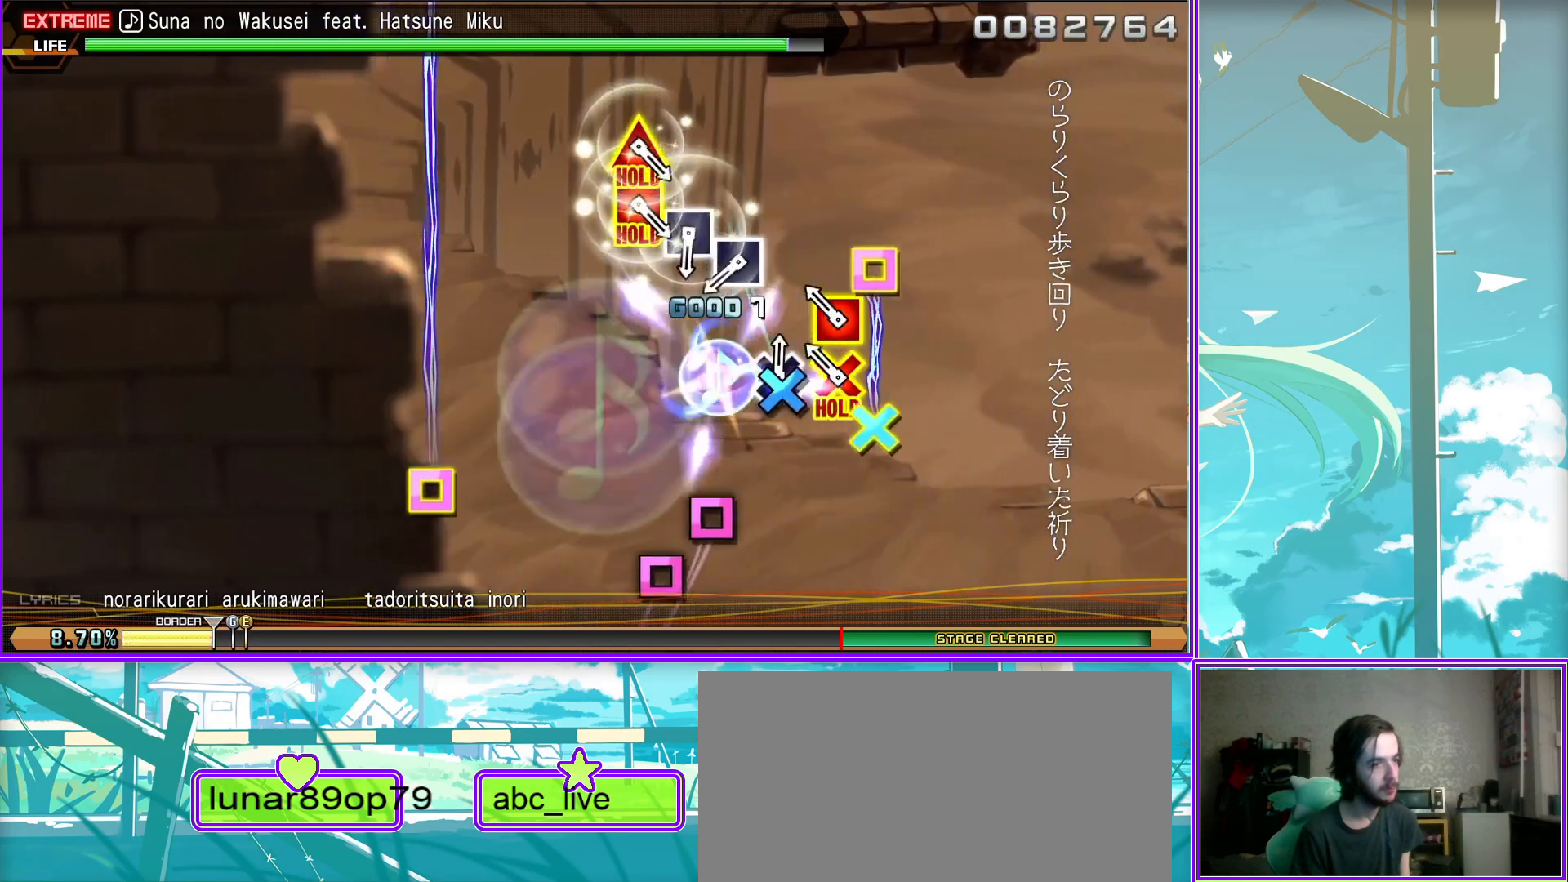
{"buttons": ["TRIANGLE", "DPAD_LEFT"], "left_stick": "center", "right_stick": "center", "events": [[33, "SQUARE", "up"], [100, "SQUARE", "down"], [183, "SQUARE", "up"], [250, "DPAD_LEFT", "down"], [250, "TRIANGLE", "down"]]}
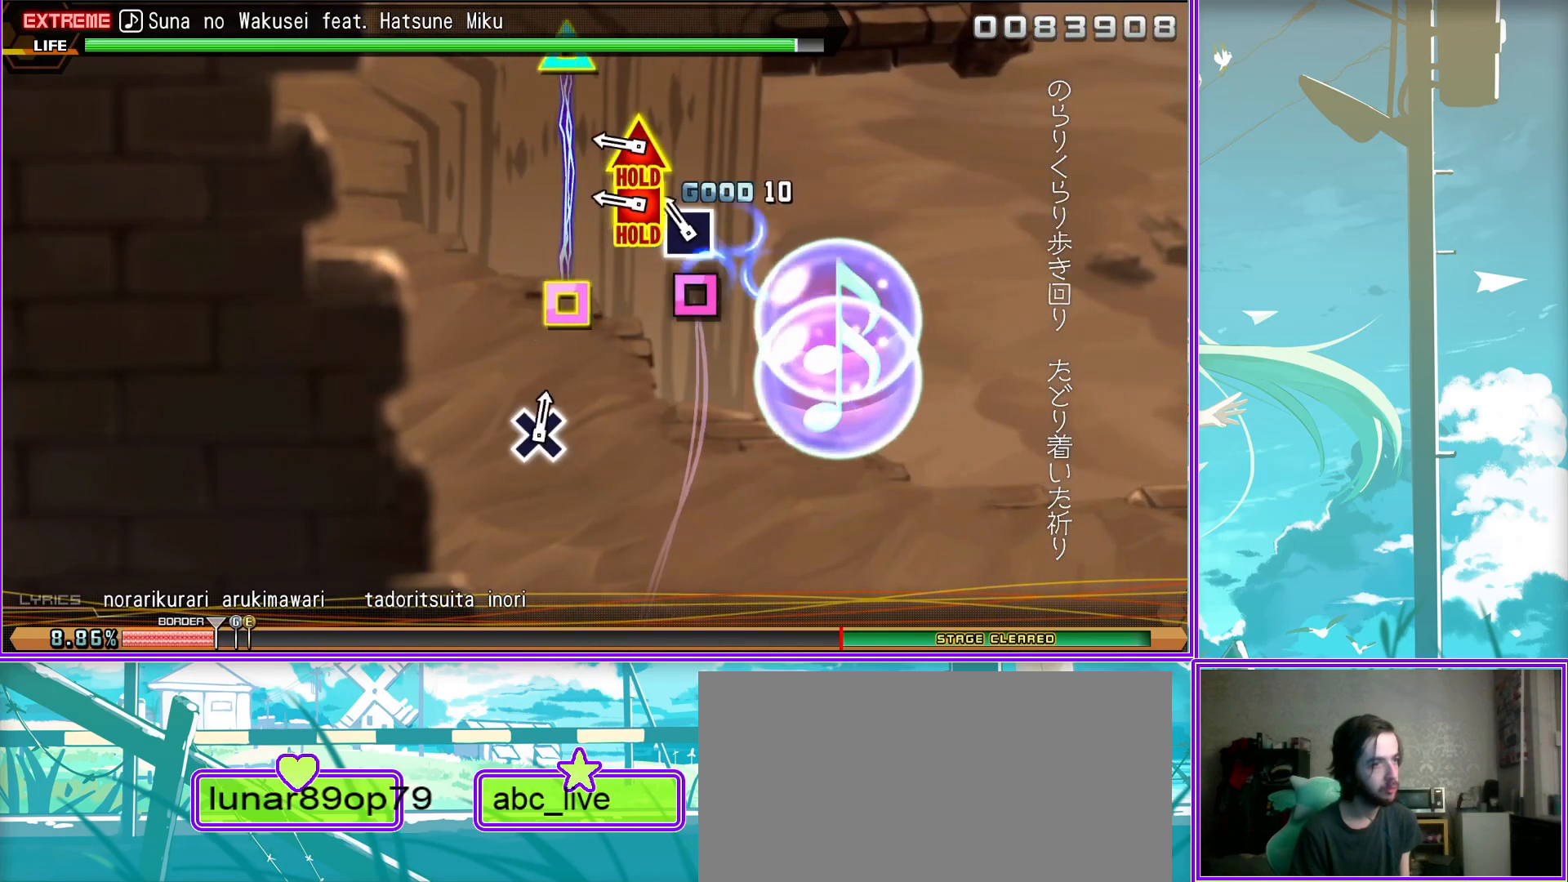
{"buttons": ["L2"], "left_stick": "center", "right_stick": "center", "events": [[150, "TRIANGLE", "up"], [167, "L2", "down"], [267, "DPAD_LEFT", "up"]]}
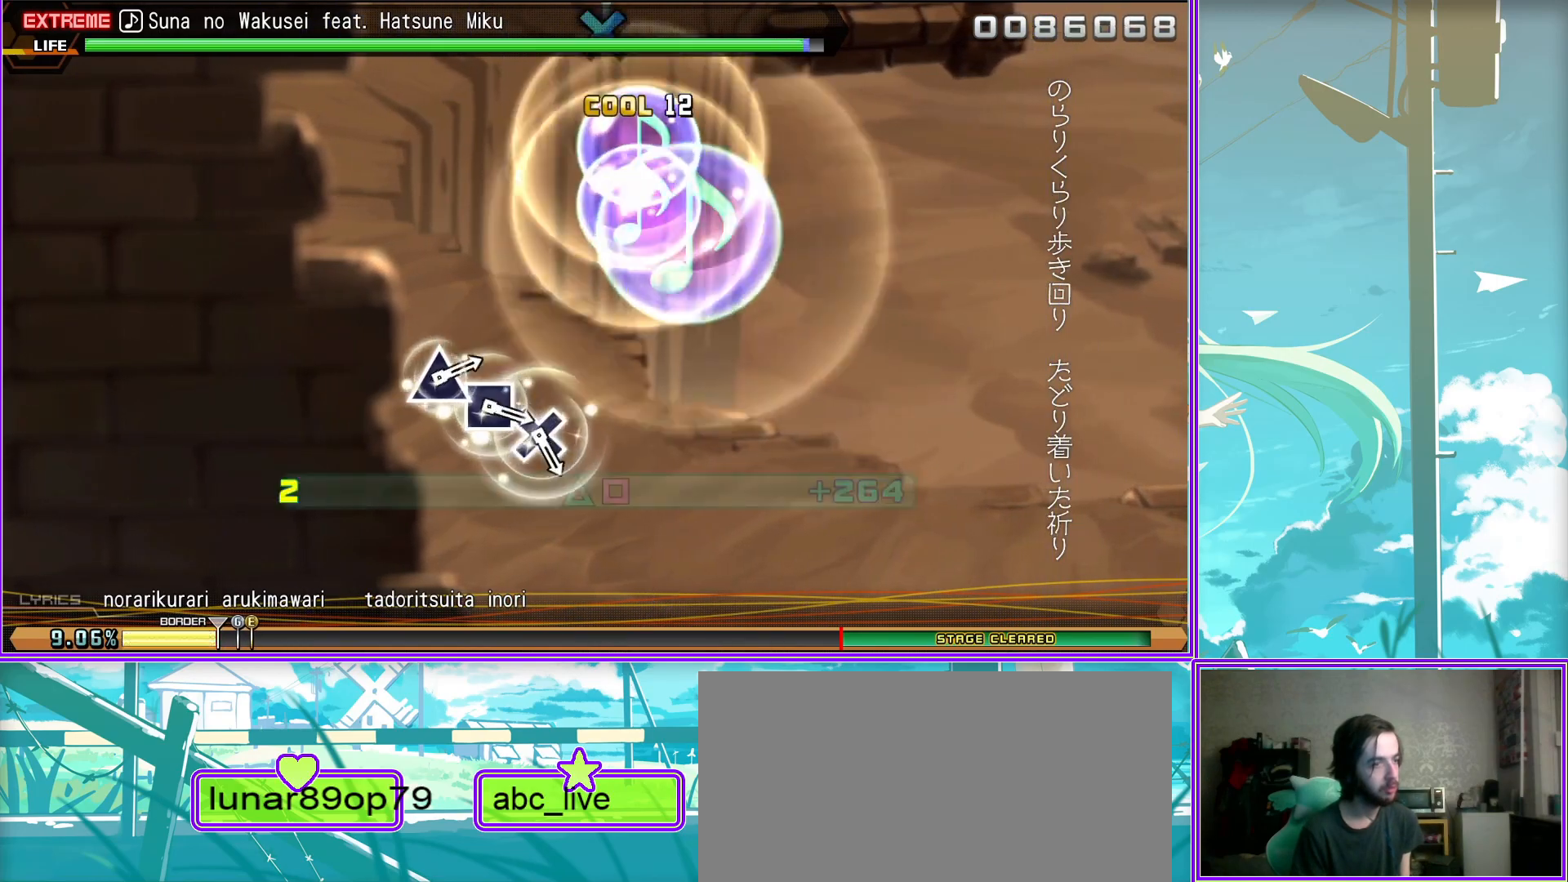
{"buttons": ["TRIANGLE", "L2", "DPAD_LEFT"], "left_stick": "center", "right_stick": "center", "events": [[183, "CROSS", "down"], [350, "DPAD_LEFT", "down"], [383, "CROSS", "up"], [483, "TRIANGLE", "down"]]}
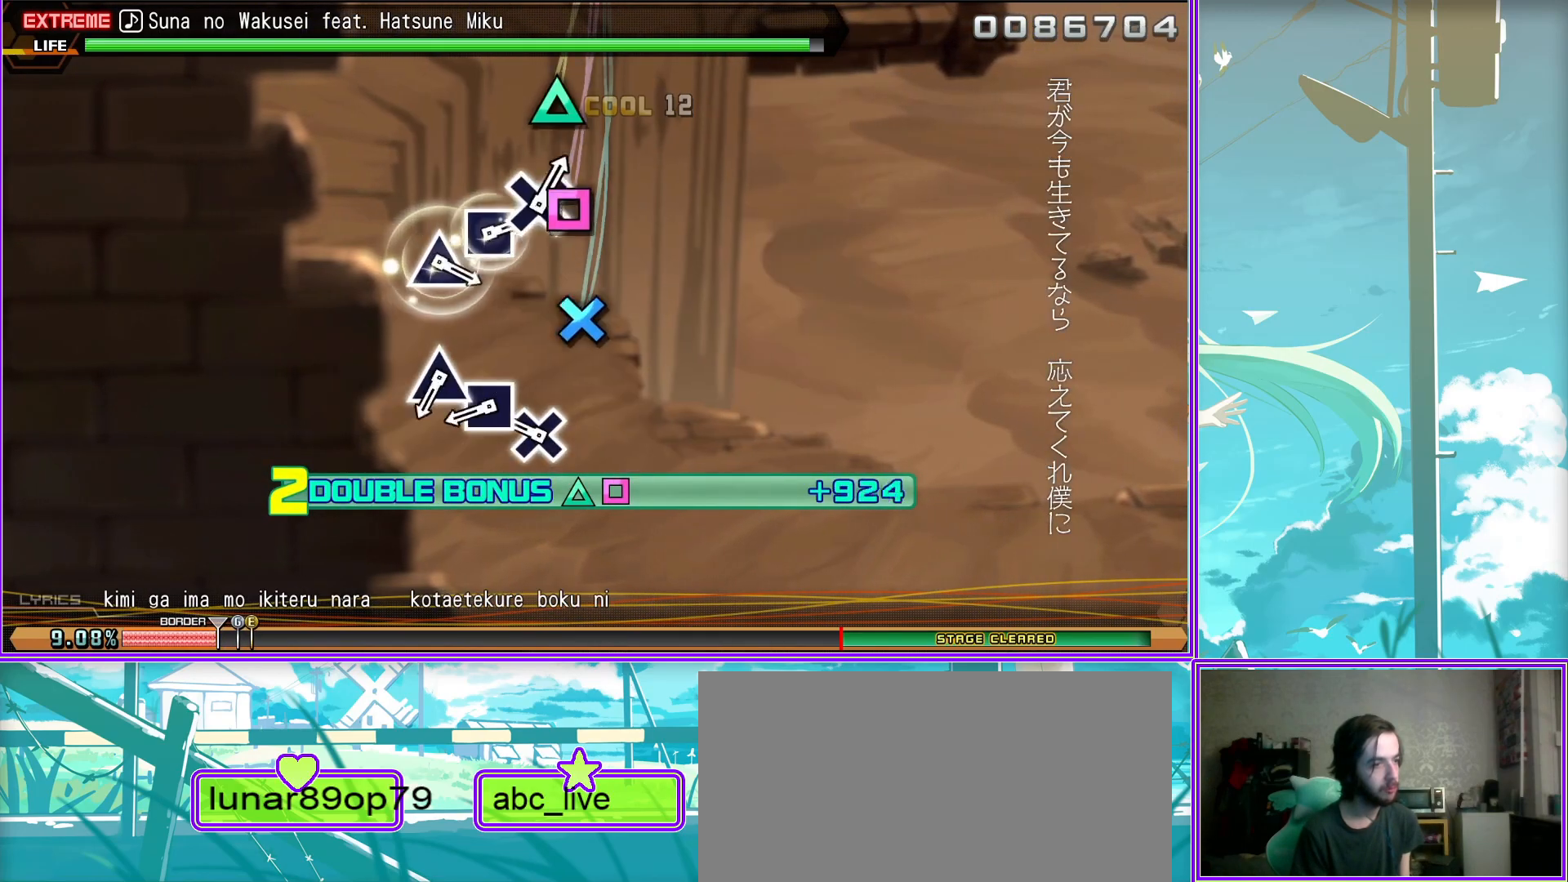
{"buttons": ["L2", "DPAD_LEFT"], "left_stick": "center", "right_stick": "center", "events": [[33, "DPAD_LEFT", "up"], [133, "TRIANGLE", "up"], [350, "TRIANGLE", "down"], [467, "DPAD_LEFT", "down"], [467, "TRIANGLE", "up"]]}
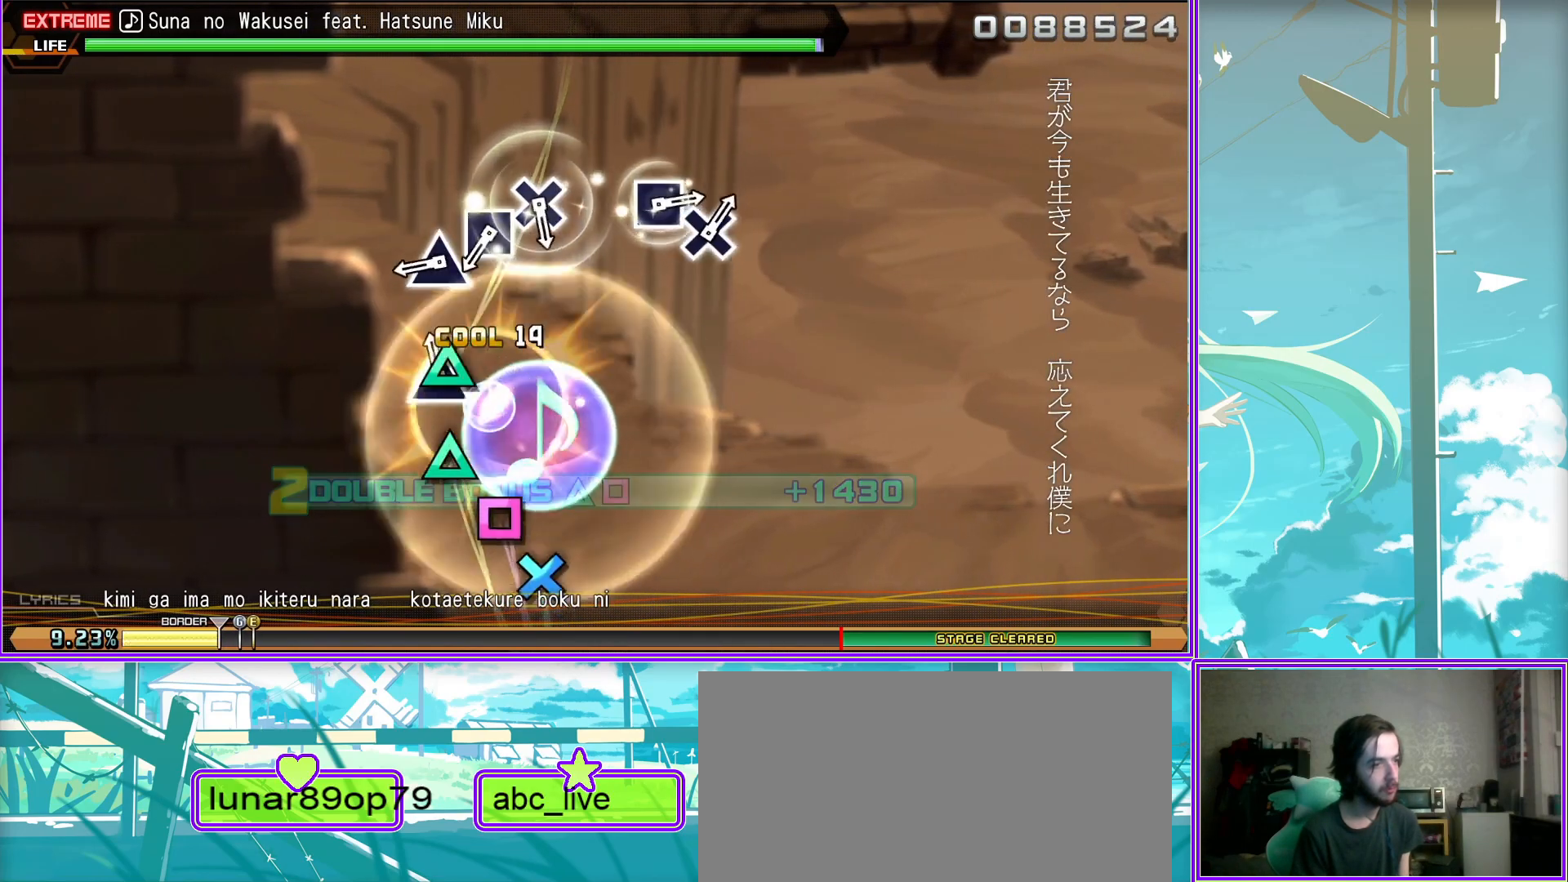
{"buttons": ["DPAD_LEFT"], "left_stick": "center", "right_stick": "center", "events": [[150, "CROSS", "down"], [167, "DPAD_LEFT", "up"], [267, "CROSS", "up"], [300, "L2", "up"], [500, "DPAD_LEFT", "down"]]}
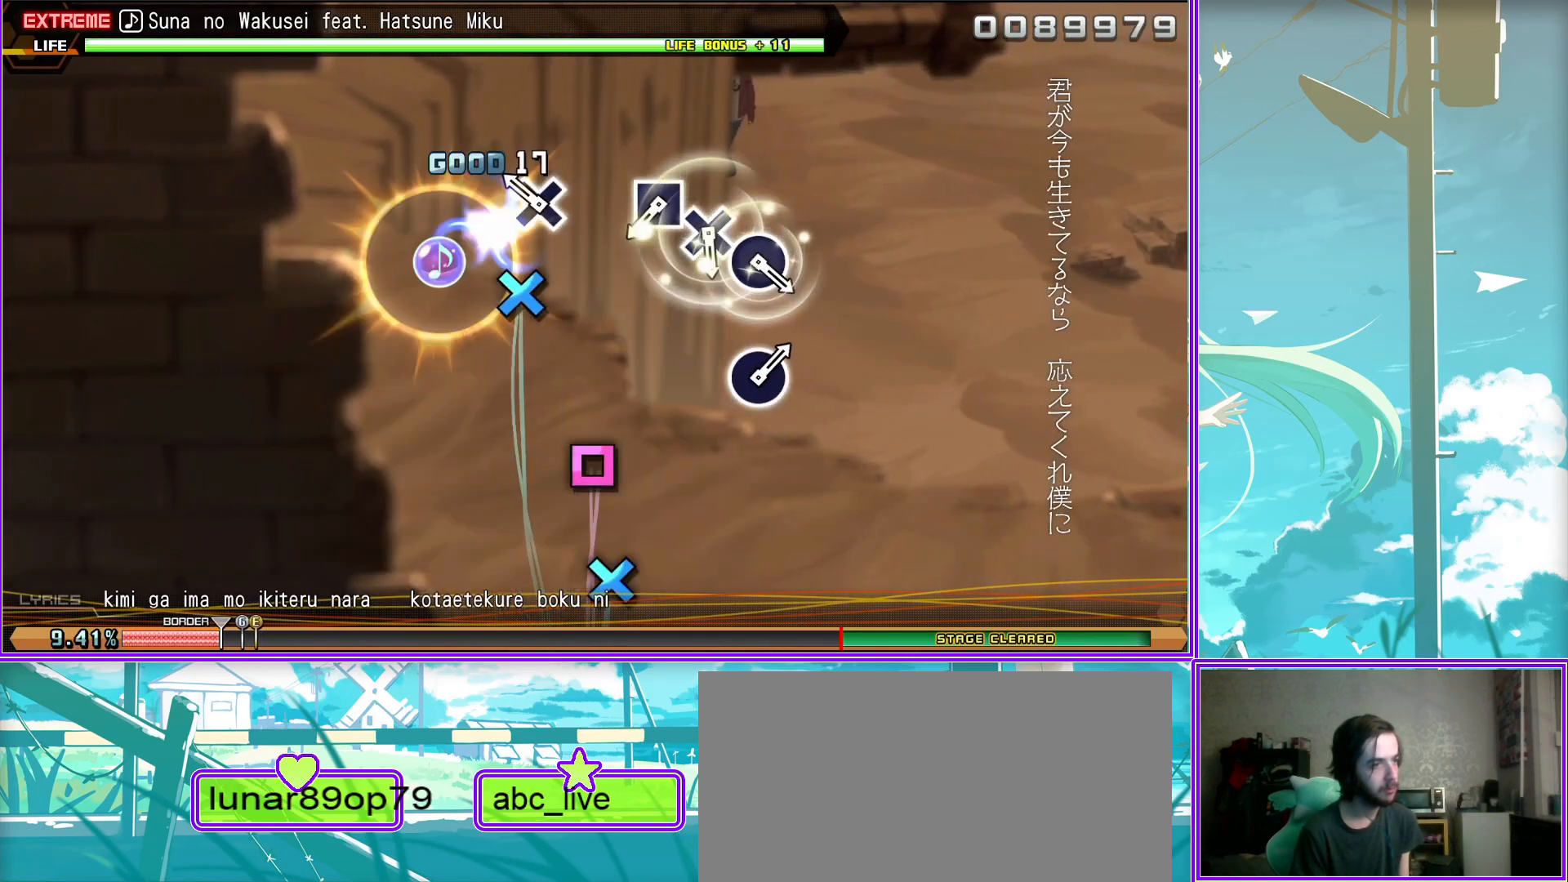
{"buttons": [], "left_stick": "center", "right_stick": "center", "events": [[117, "CROSS", "down"], [167, "DPAD_LEFT", "up"], [200, "CROSS", "up"], [267, "CIRCLE", "down"], [400, "CIRCLE", "up"]]}
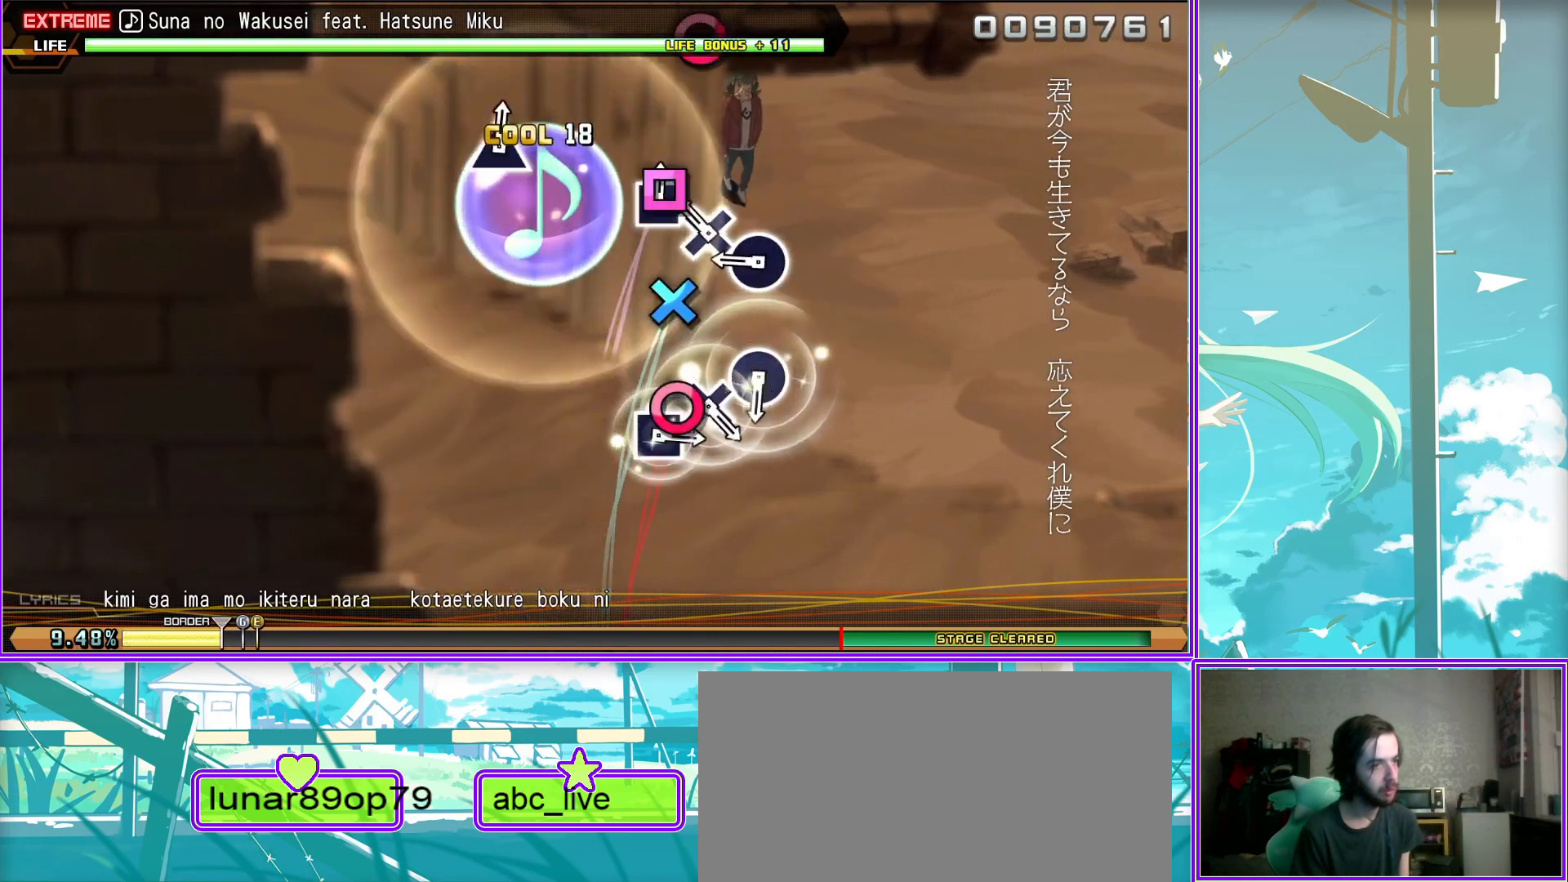
{"buttons": ["CROSS"], "left_stick": "center", "right_stick": "center", "events": [[150, "CIRCLE", "down"], [267, "CIRCLE", "up"], [267, "DPAD_LEFT", "down"], [367, "CROSS", "down"], [450, "DPAD_LEFT", "up"]]}
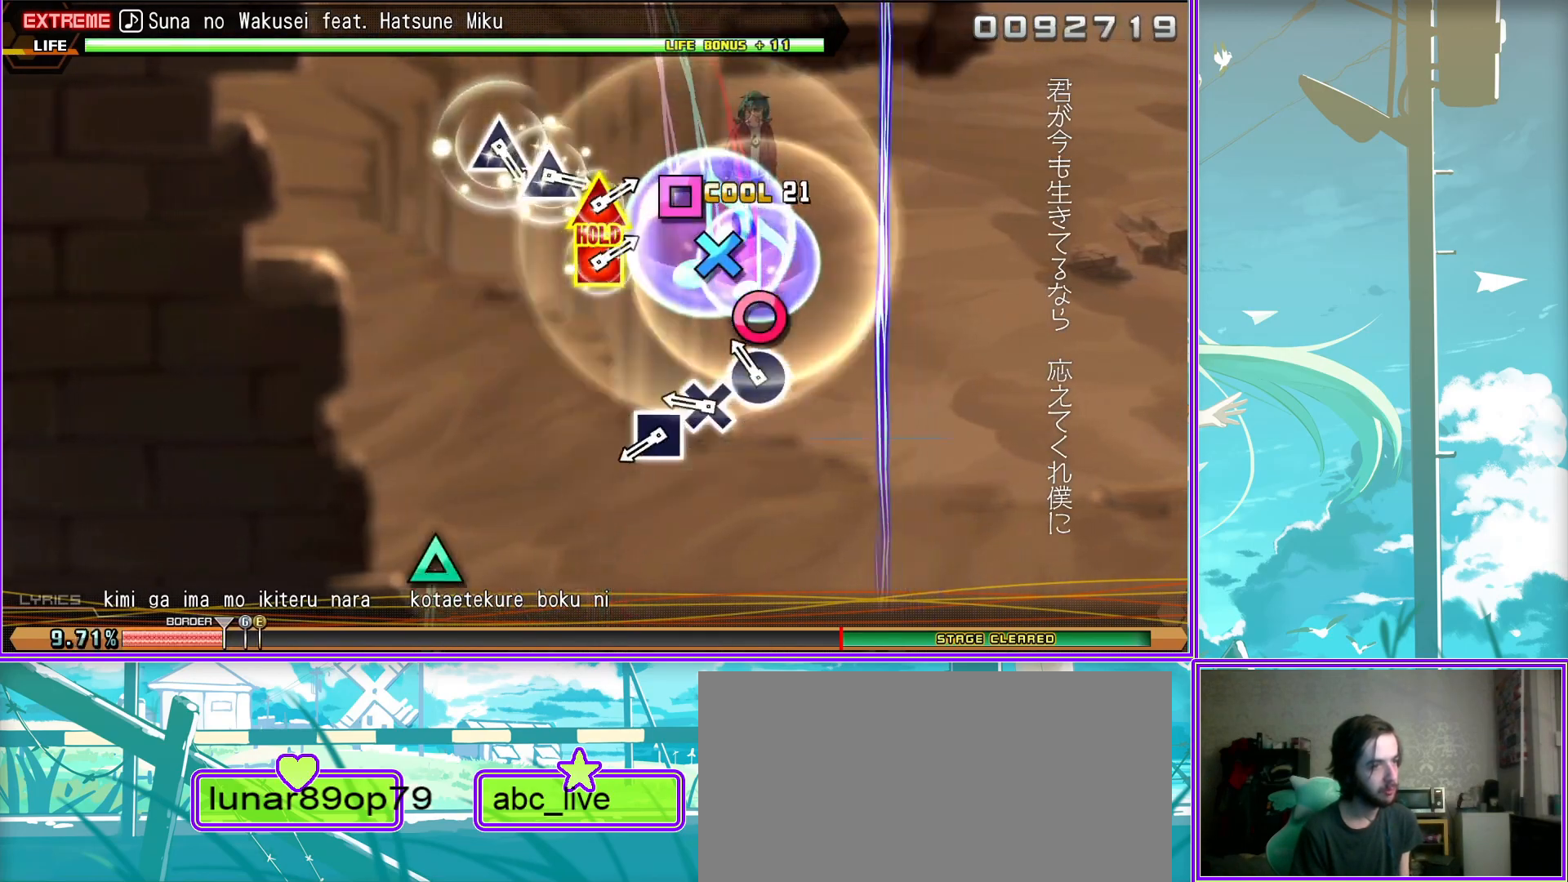
{"buttons": [], "left_stick": "center", "right_stick": "center", "events": [[17, "CROSS", "up"], [250, "TRIANGLE", "down"], [317, "TRIANGLE", "up"], [400, "TRIANGLE", "down"], [467, "TRIANGLE", "up"]]}
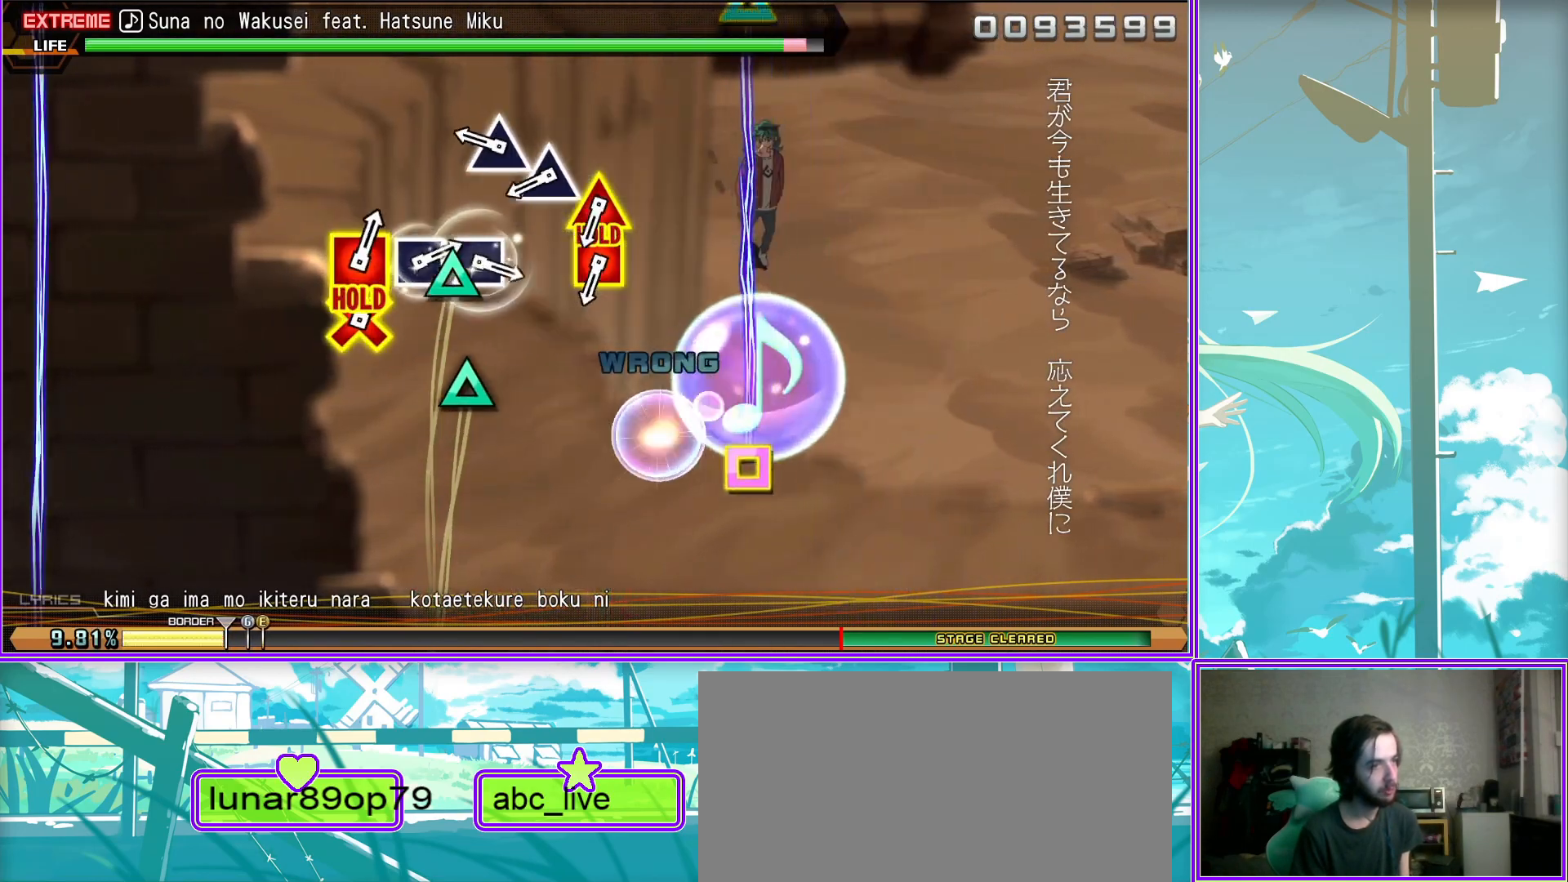
{"buttons": [], "left_stick": "center", "right_stick": "center", "events": [[50, "TRIANGLE", "down"], [67, "SQUARE", "down"], [167, "TRIANGLE", "up"], [200, "SQUARE", "up"], [383, "SQUARE", "down"], [450, "SQUARE", "up"]]}
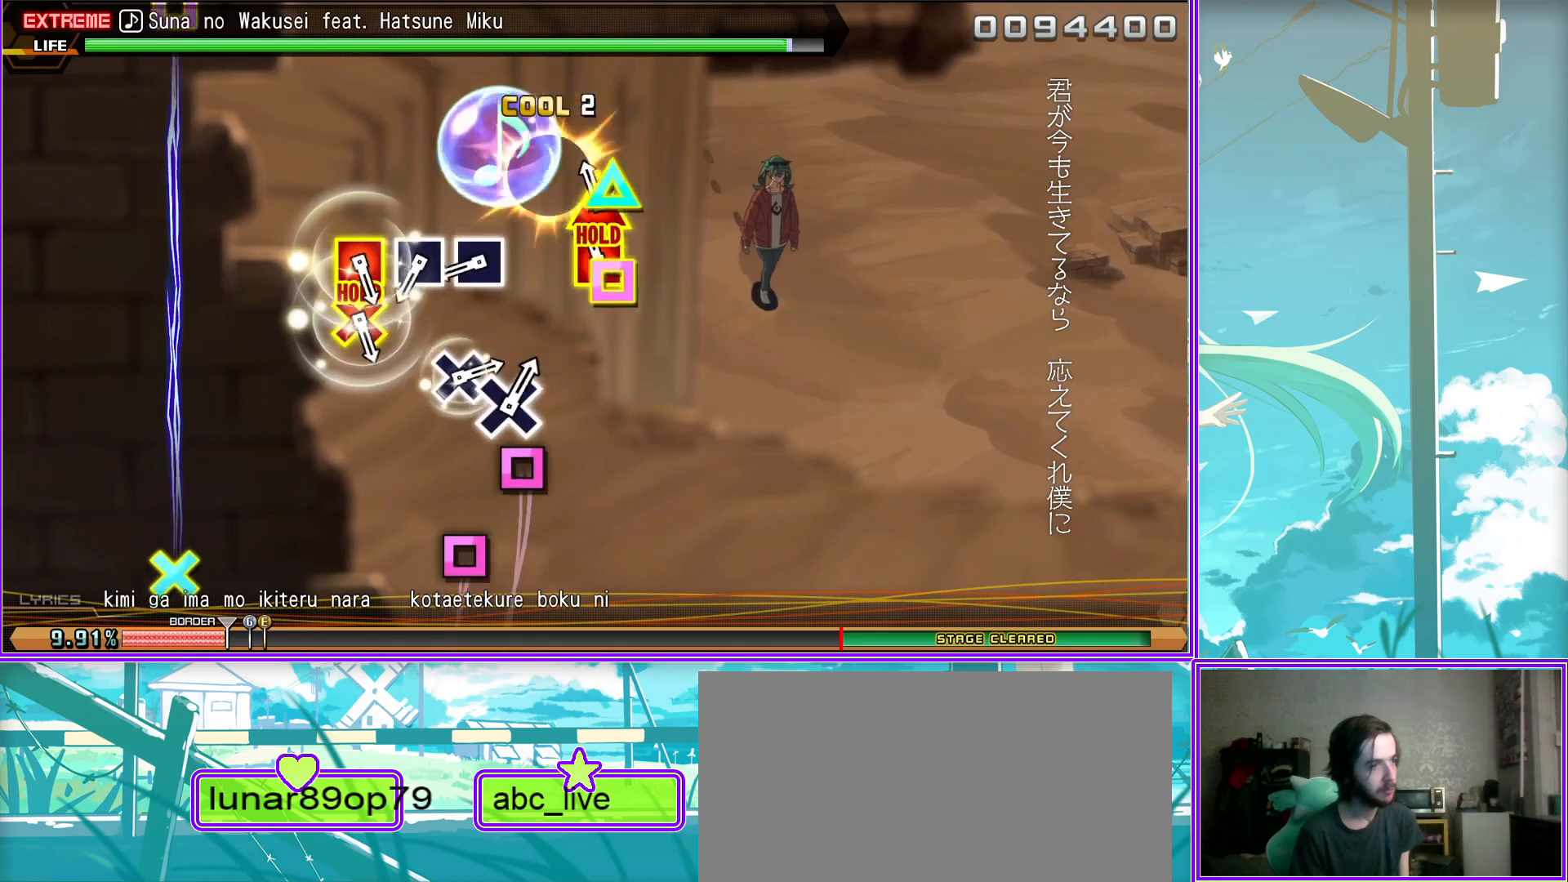
{"buttons": ["CROSS"], "left_stick": "center", "right_stick": "center", "events": [[50, "SQUARE", "down"], [100, "SQUARE", "up"], [200, "CROSS", "down"], [200, "SQUARE", "down"], [367, "CROSS", "up"], [367, "SQUARE", "up"], [500, "CROSS", "down"]]}
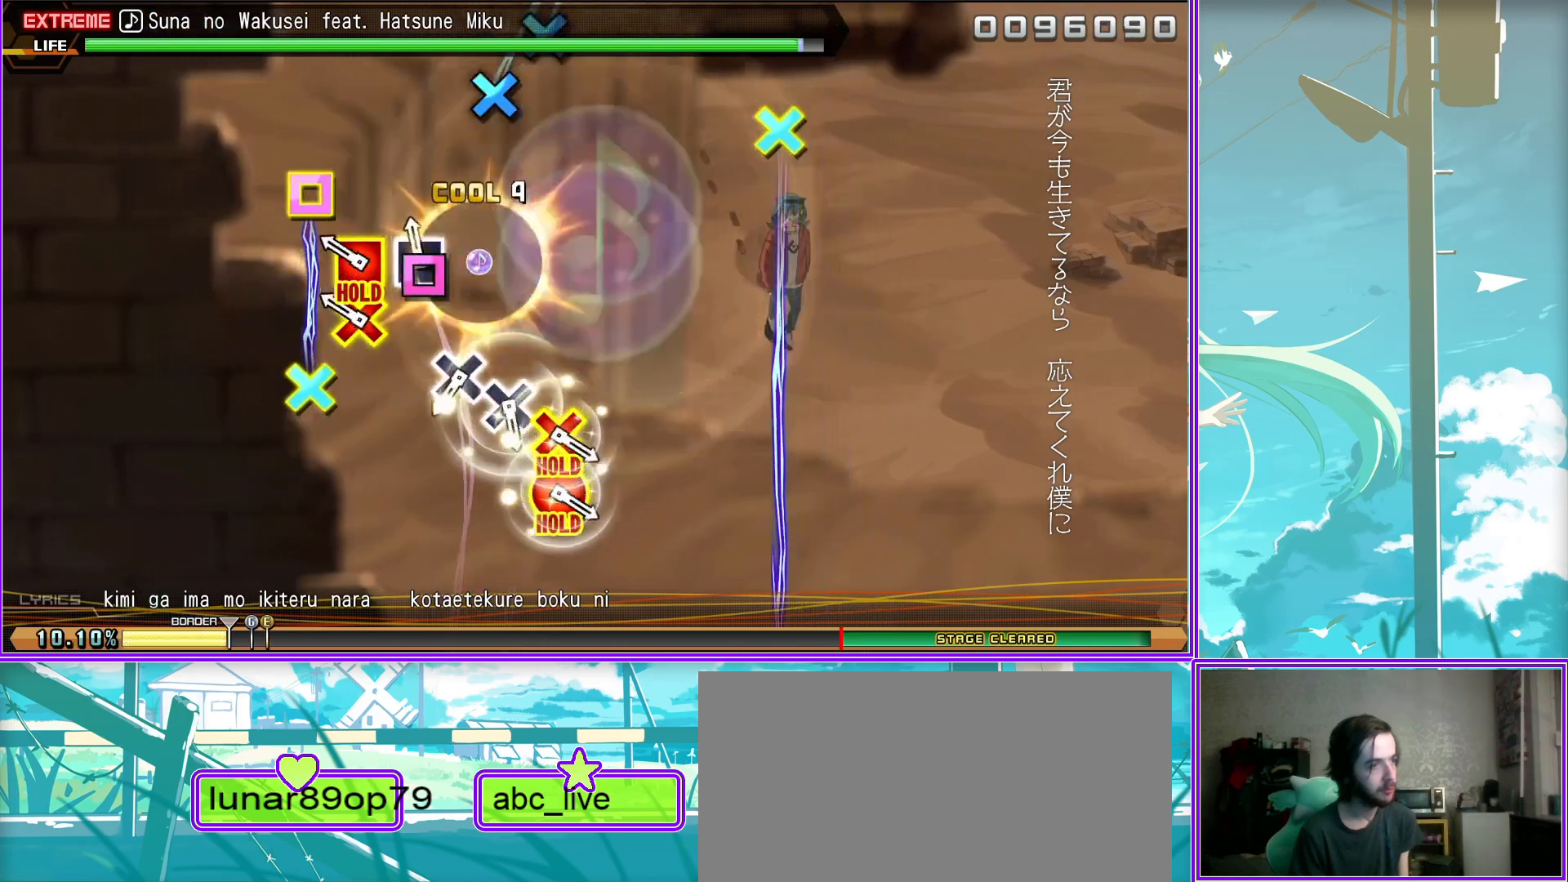
{"buttons": ["CROSS", "CIRCLE"], "left_stick": "center", "right_stick": "center", "events": [[67, "CROSS", "up"], [183, "CROSS", "down"], [250, "CROSS", "up"], [317, "CROSS", "down"], [350, "CIRCLE", "down"]]}
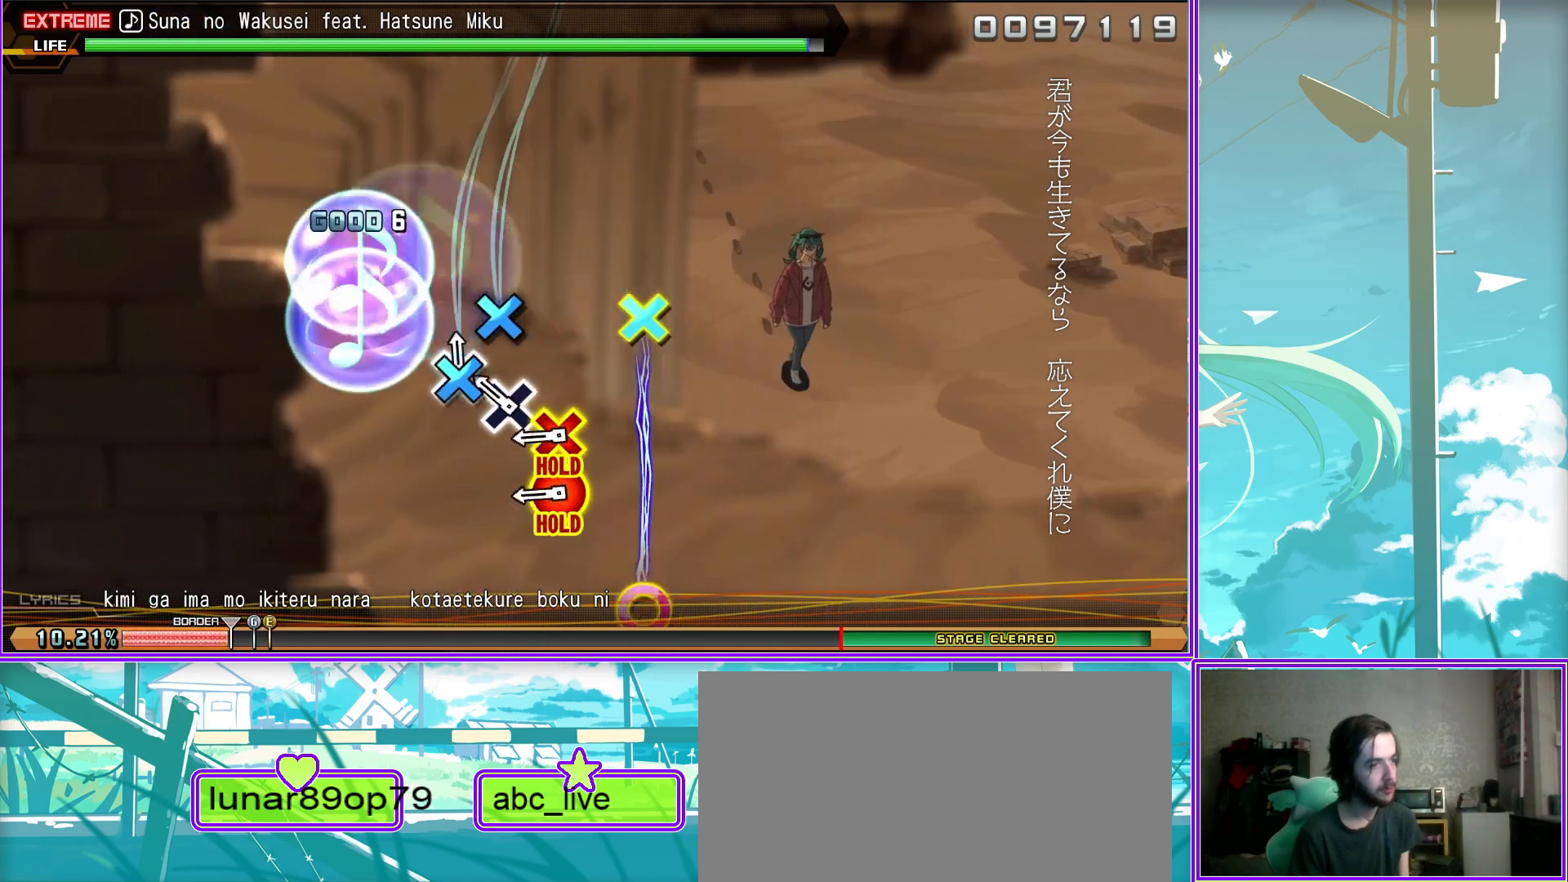
{"buttons": ["L2"], "left_stick": "center", "right_stick": "center", "events": [[100, "L2", "down"], [217, "CIRCLE", "up"], [233, "CROSS", "up"]]}
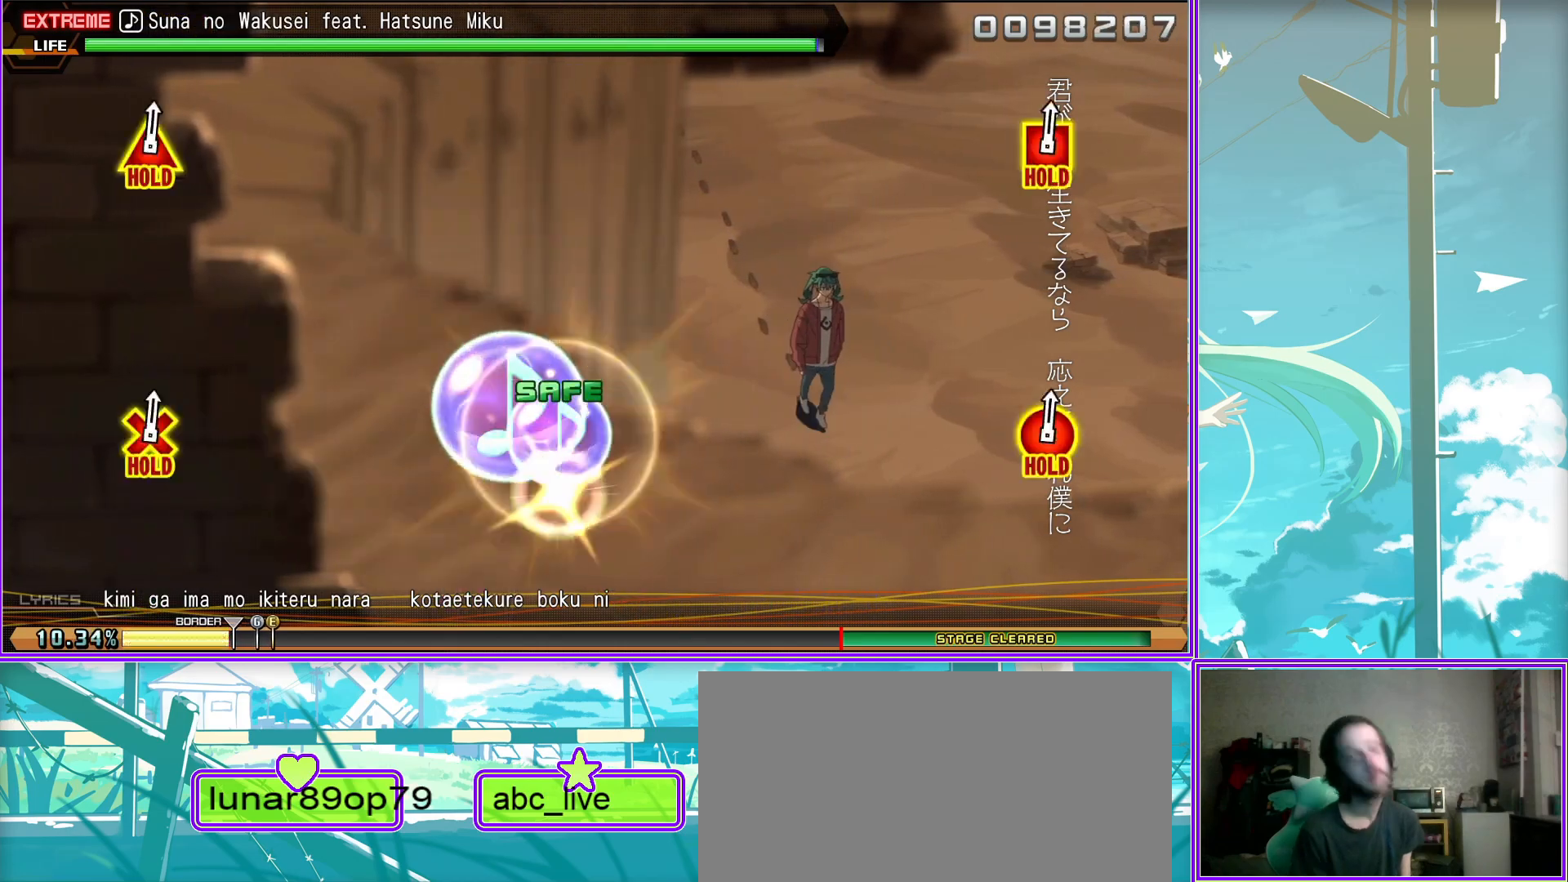
{"buttons": [], "left_stick": "center", "right_stick": "center", "events": [[467, "L2", "up"]]}
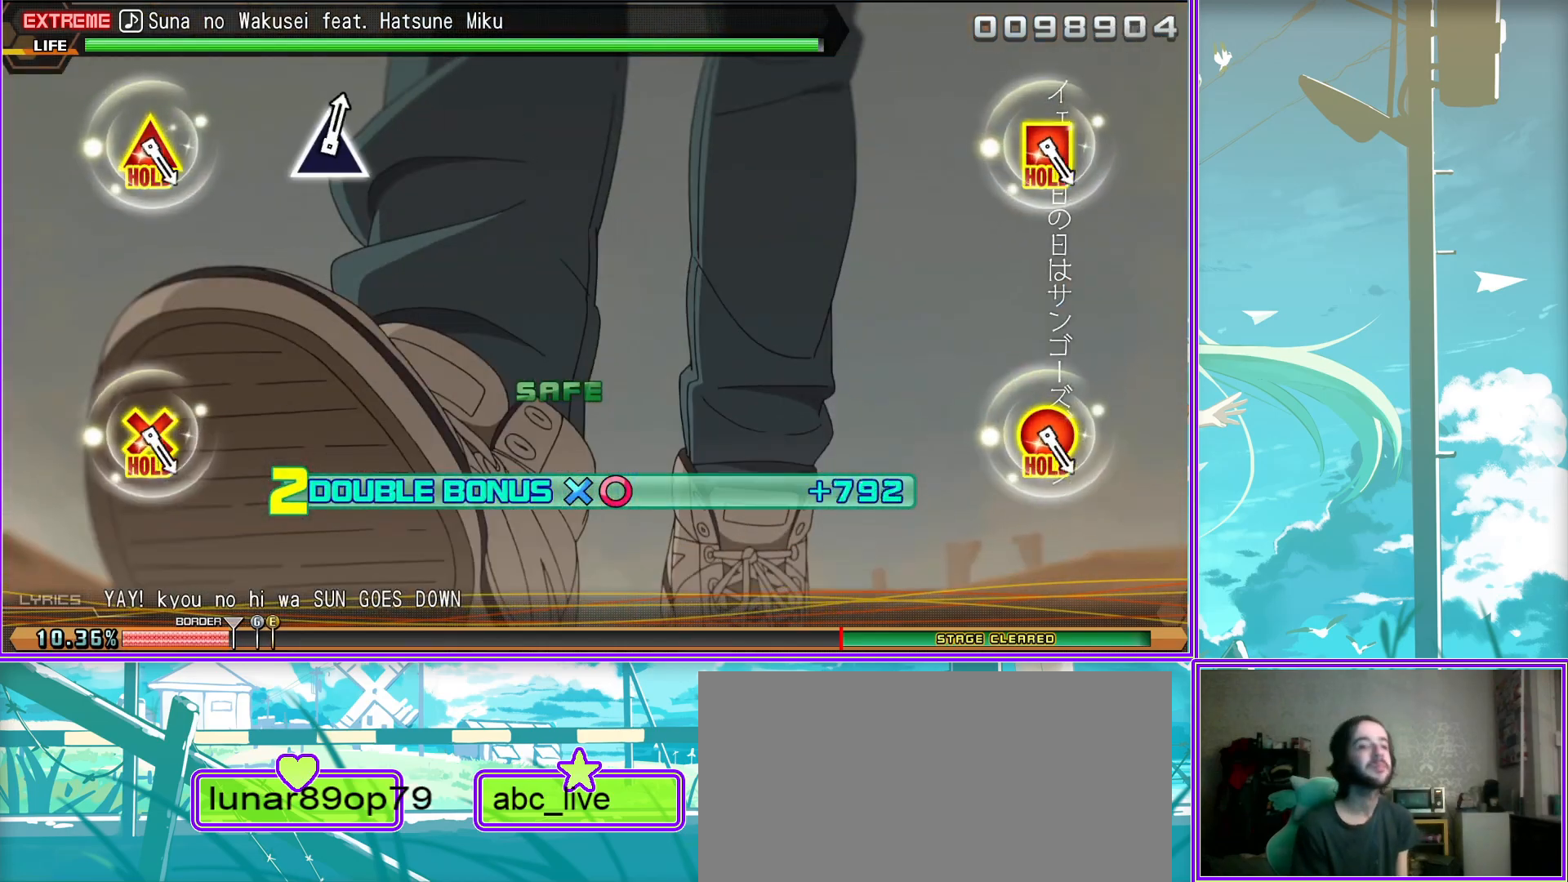
{"buttons": ["L2"], "left_stick": "center", "right_stick": "center", "events": [[317, "L2", "down"]]}
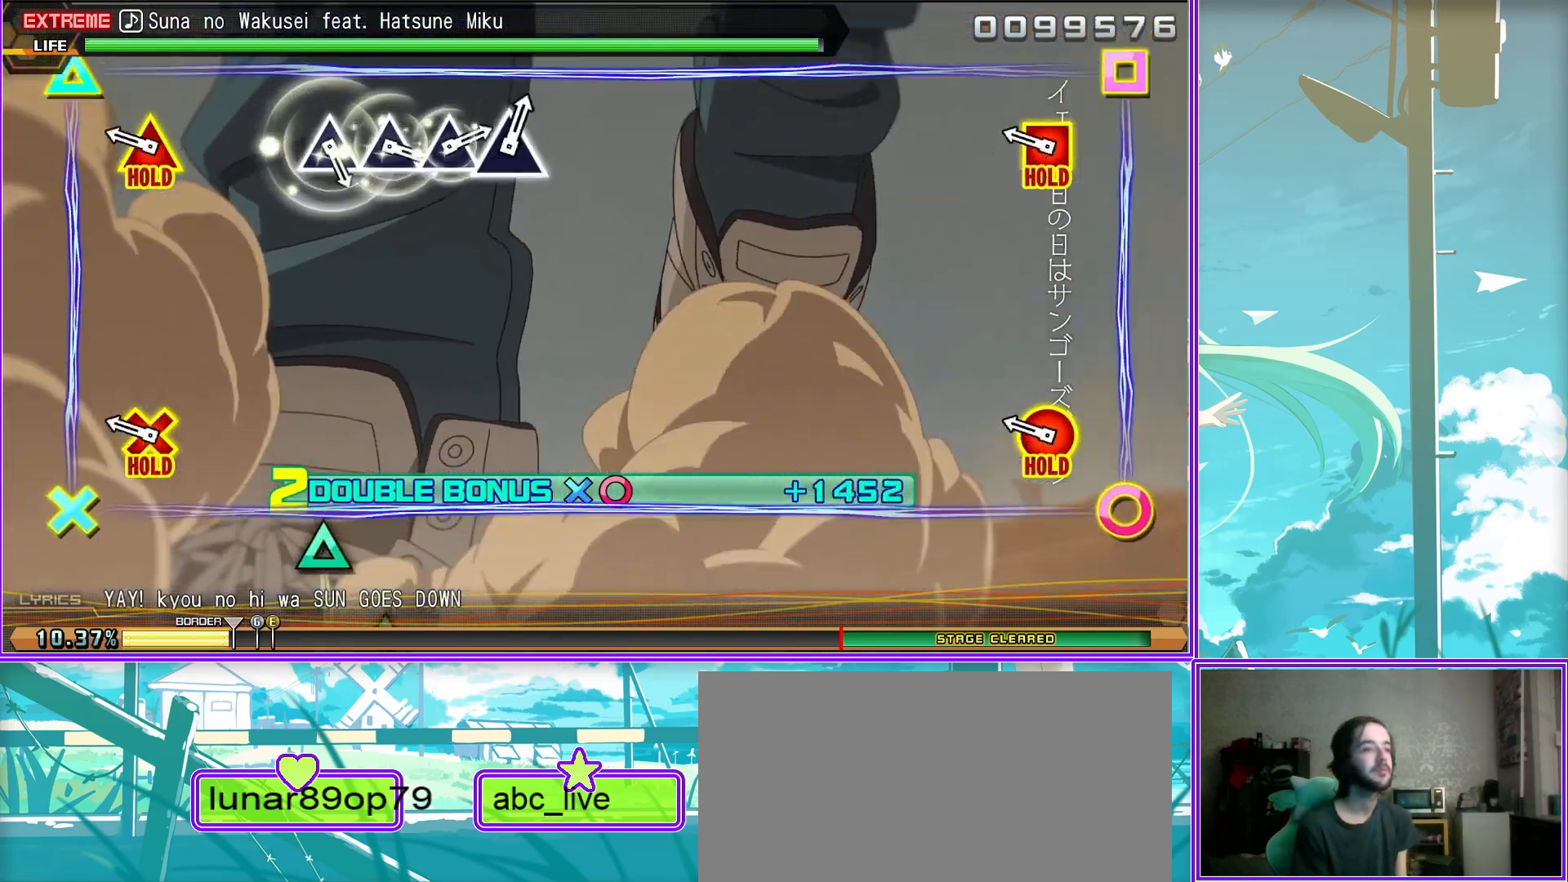
{"buttons": ["TRIANGLE", "L2"], "left_stick": "center", "right_stick": "center", "events": [[183, "TRIANGLE", "down"], [267, "TRIANGLE", "up"], [350, "TRIANGLE", "down"], [433, "TRIANGLE", "up"], [500, "TRIANGLE", "down"]]}
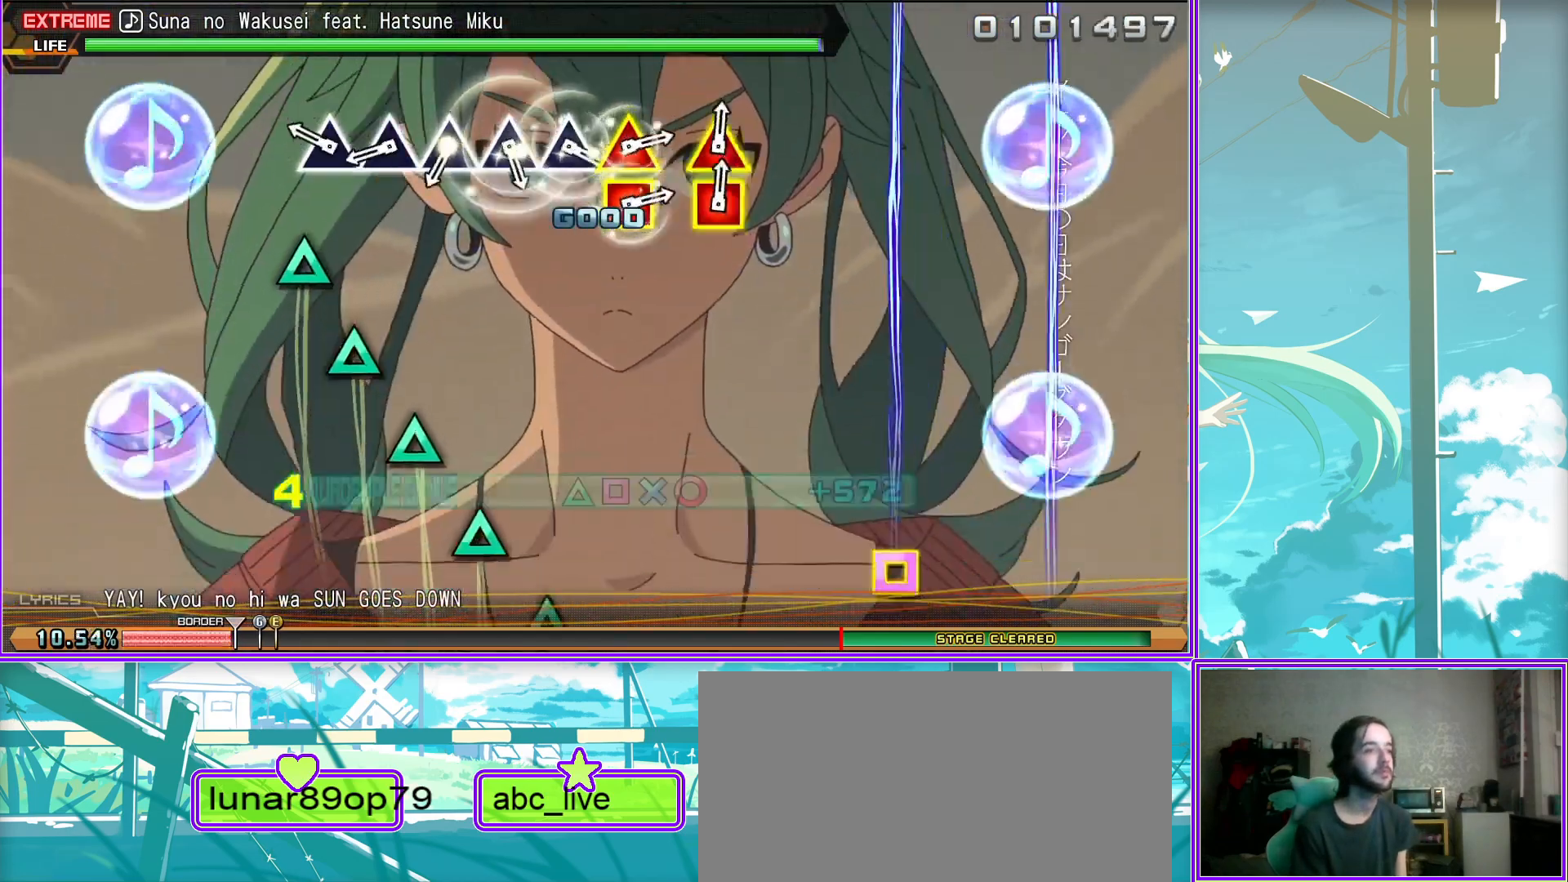
{"buttons": ["TRIANGLE"], "left_stick": "center", "right_stick": "center", "events": [[83, "TRIANGLE", "up"], [167, "TRIANGLE", "down"], [250, "TRIANGLE", "up"], [333, "TRIANGLE", "down"], [417, "TRIANGLE", "up"], [450, "L2", "up"], [500, "TRIANGLE", "down"]]}
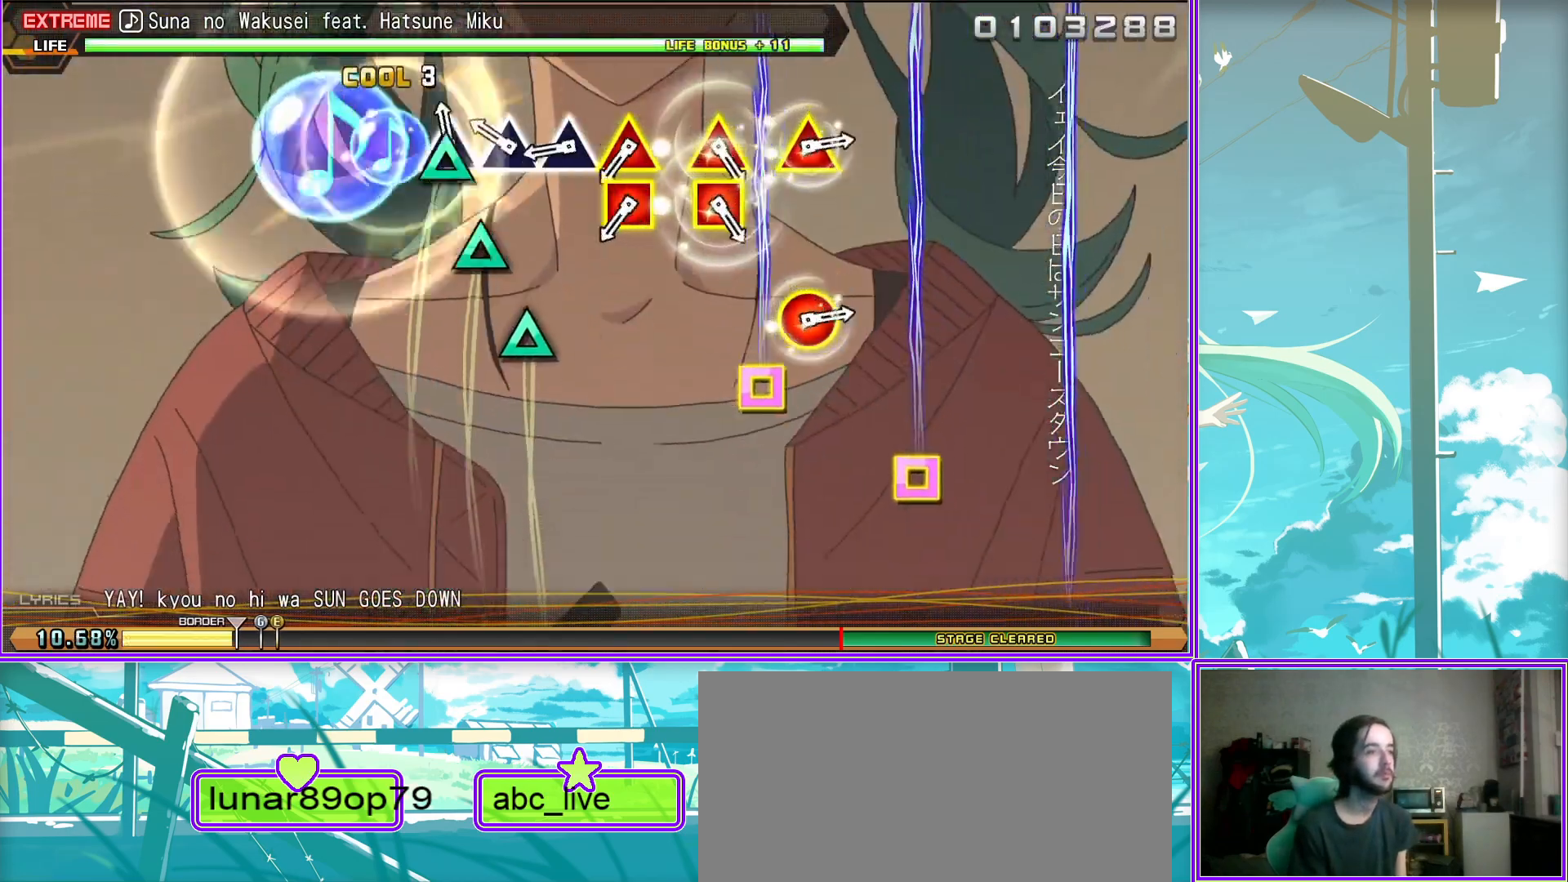
{"buttons": ["CIRCLE", "TRIANGLE"], "left_stick": "center", "right_stick": "center", "events": [[33, "DPAD_LEFT", "down"], [150, "TRIANGLE", "up"], [167, "DPAD_LEFT", "up"], [233, "TRIANGLE", "down"], [267, "DPAD_LEFT", "down"], [350, "TRIANGLE", "up"], [400, "DPAD_LEFT", "up"], [467, "TRIANGLE", "down"], [500, "CIRCLE", "down"]]}
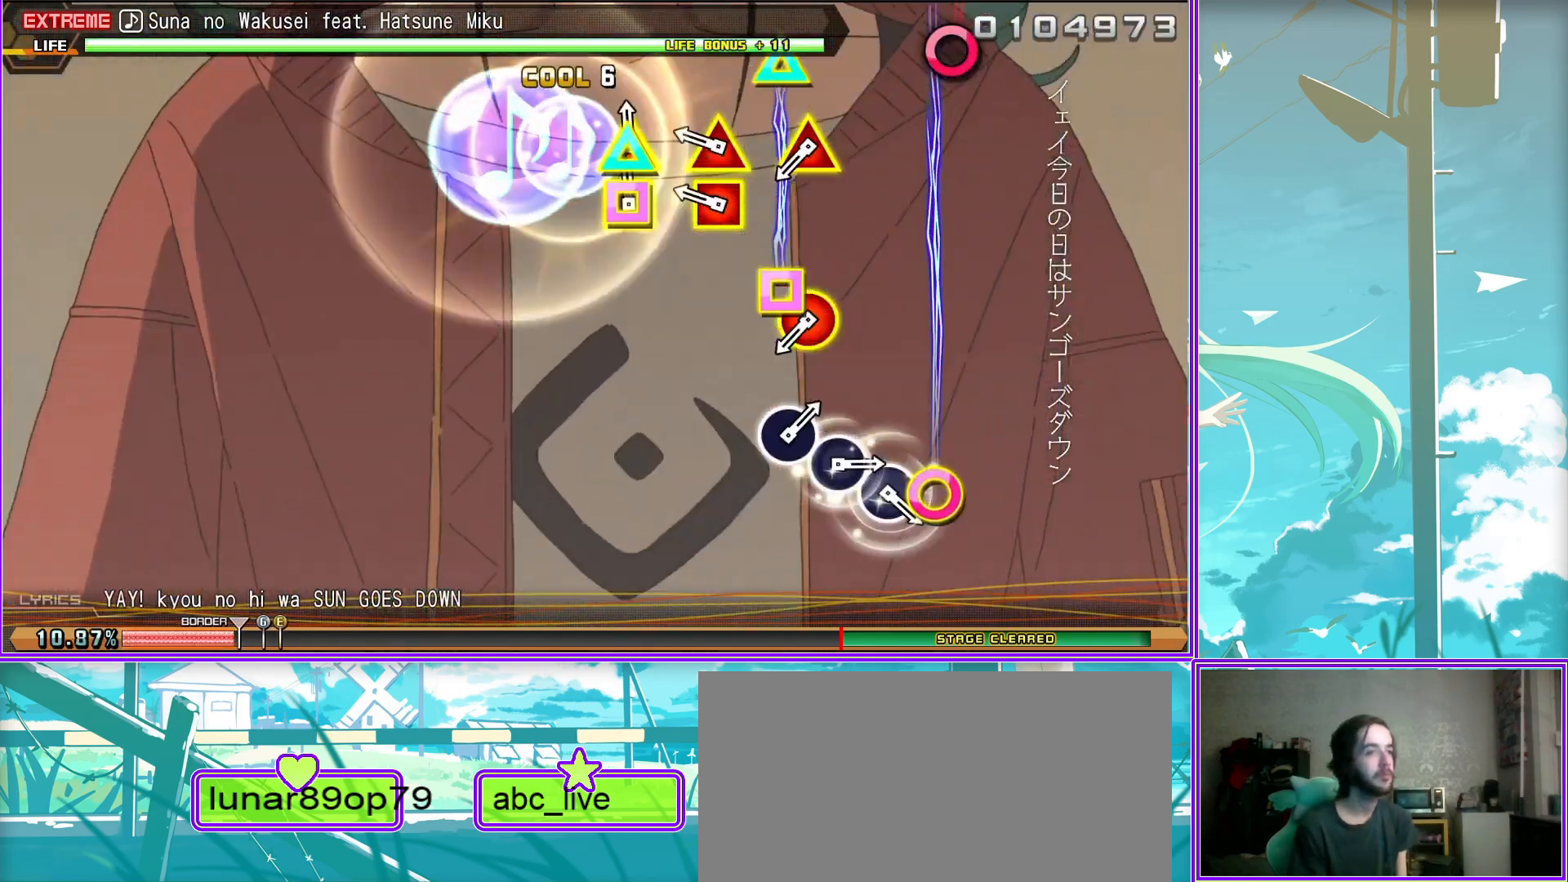
{"buttons": ["CIRCLE"], "left_stick": "center", "right_stick": "center", "events": [[67, "TRIANGLE", "up"], [150, "CIRCLE", "up"], [267, "CIRCLE", "down"], [367, "CIRCLE", "up"], [433, "CIRCLE", "down"]]}
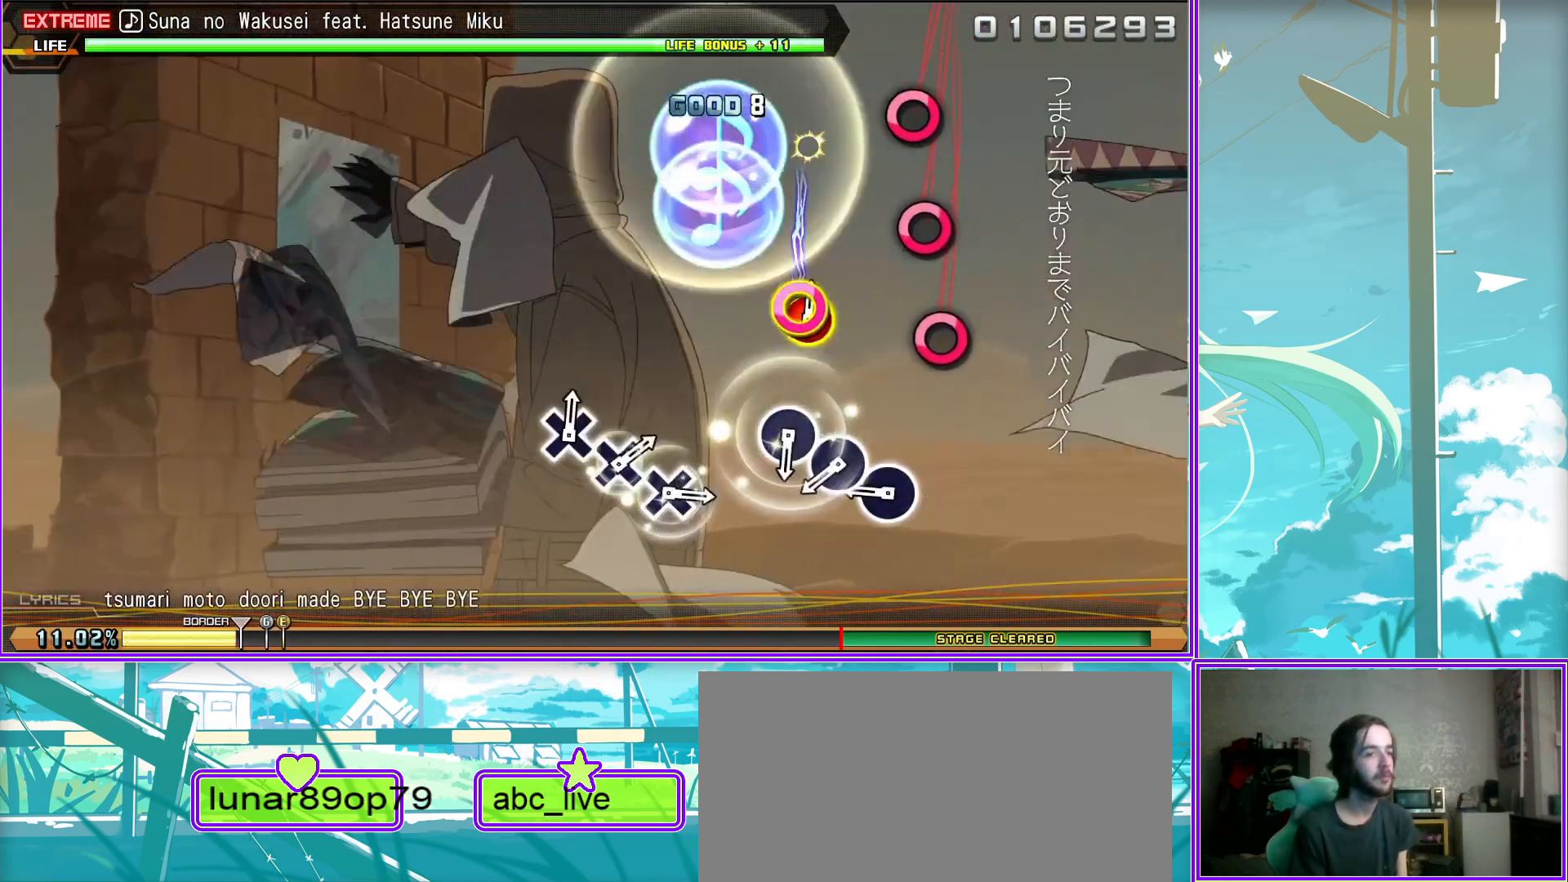
{"buttons": [], "left_stick": "center", "right_stick": "center", "events": [[17, "CIRCLE", "up"], [83, "CIRCLE", "down"], [200, "CIRCLE", "up"], [400, "CROSS", "down"], [450, "CROSS", "up"]]}
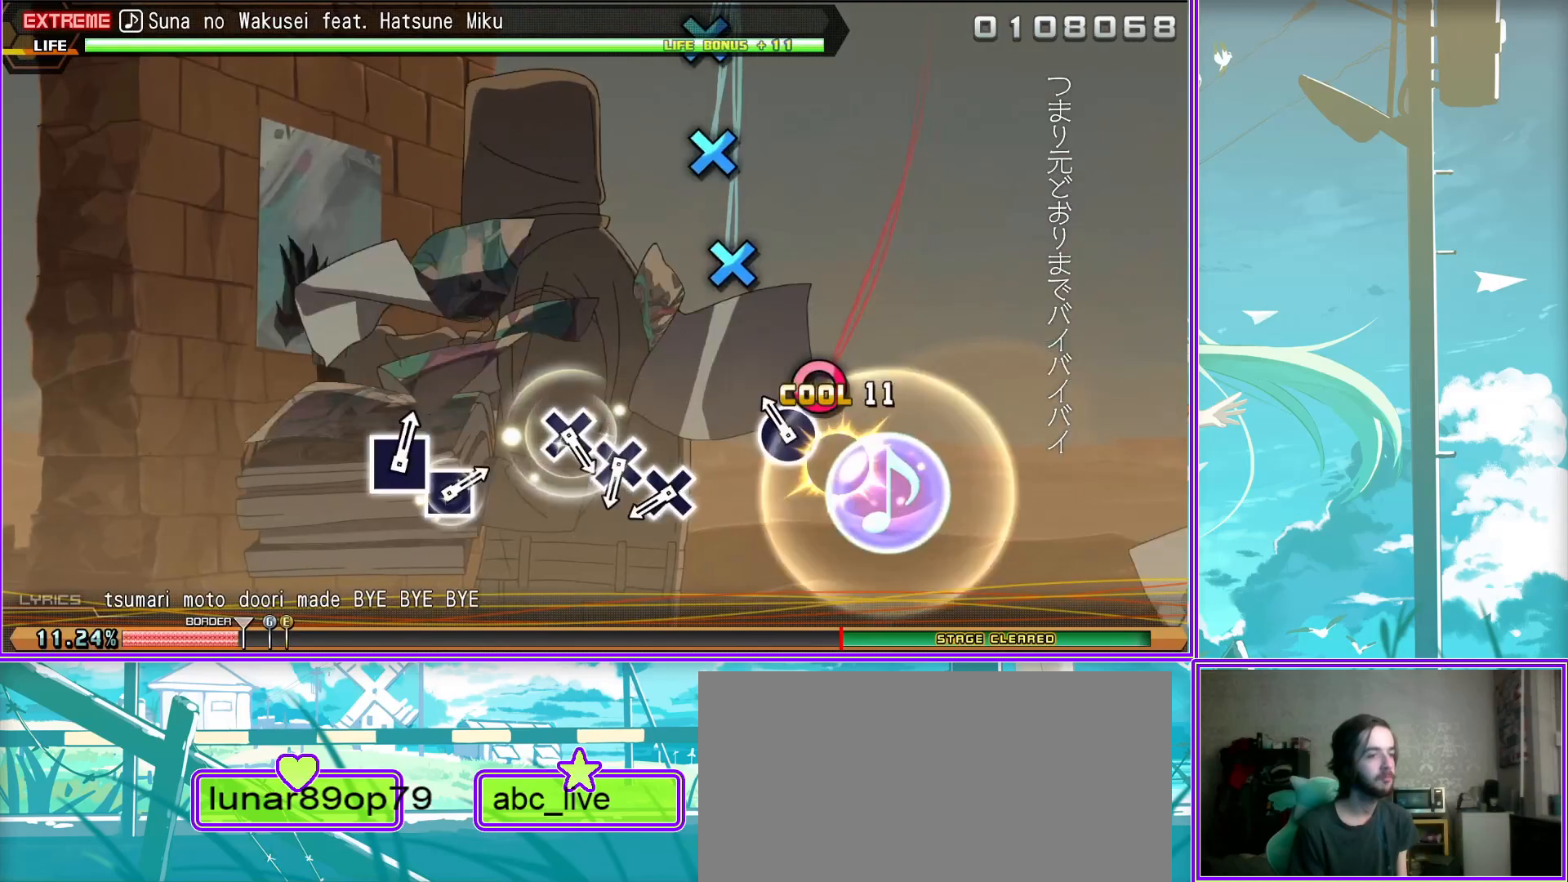
{"buttons": ["SQUARE"], "left_stick": "center", "right_stick": "center", "events": [[50, "CROSS", "down"], [133, "CROSS", "up"], [200, "CROSS", "down"], [283, "CROSS", "up"], [500, "SQUARE", "down"]]}
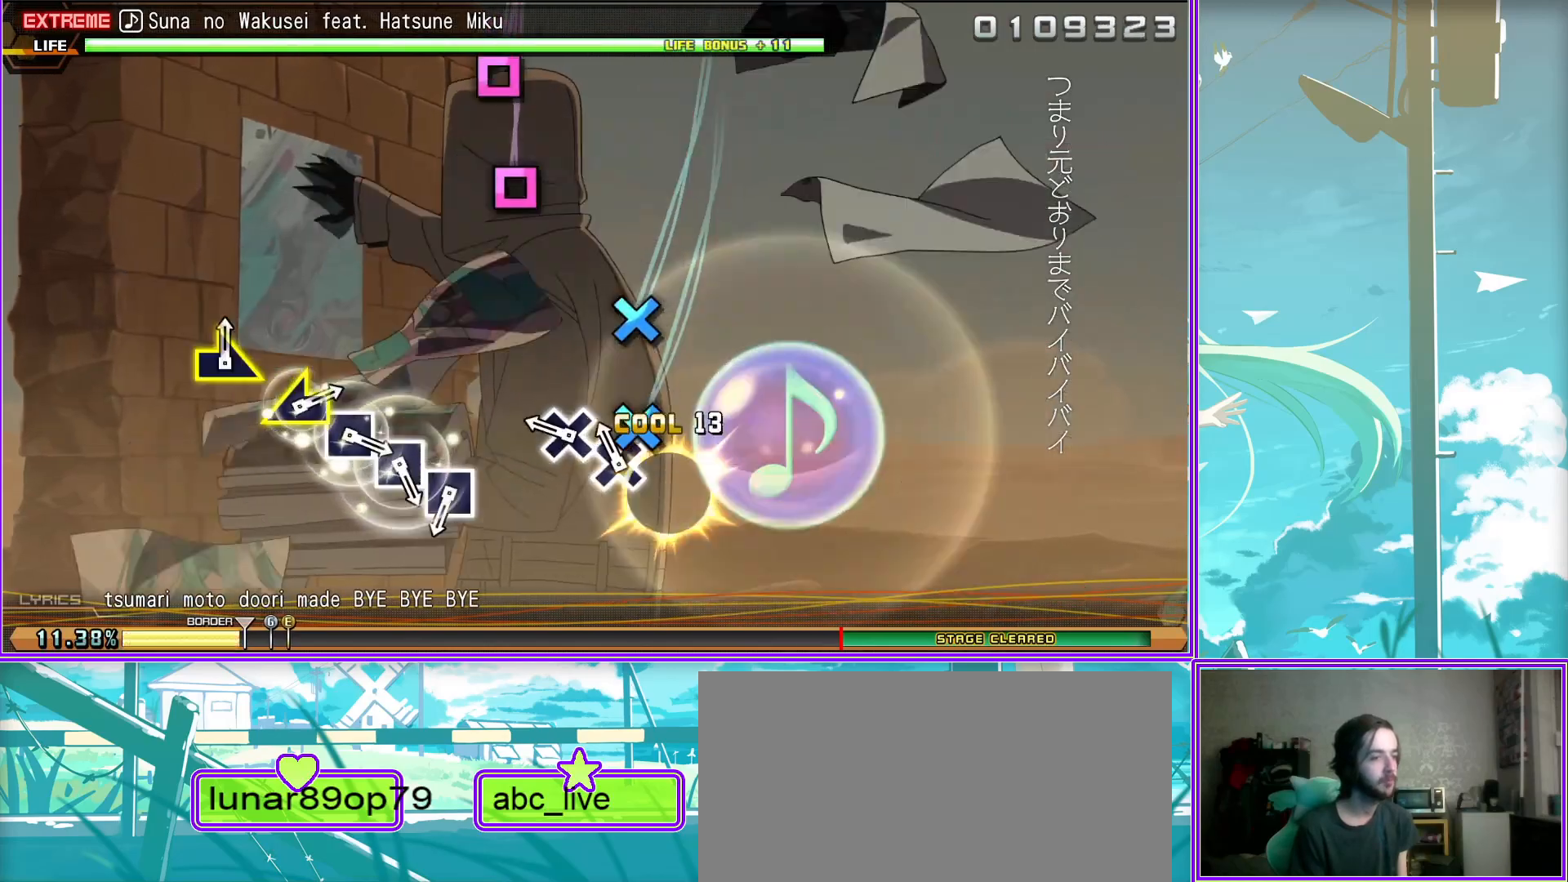
{"buttons": [], "left_stick": "left", "right_stick": "center", "events": [[100, "SQUARE", "up"], [183, "SQUARE", "down"], [283, "SQUARE", "up"], [333, "SQUARE", "down"], [400, "SQUARE", "up"], [483, "left_stick", "left"]]}
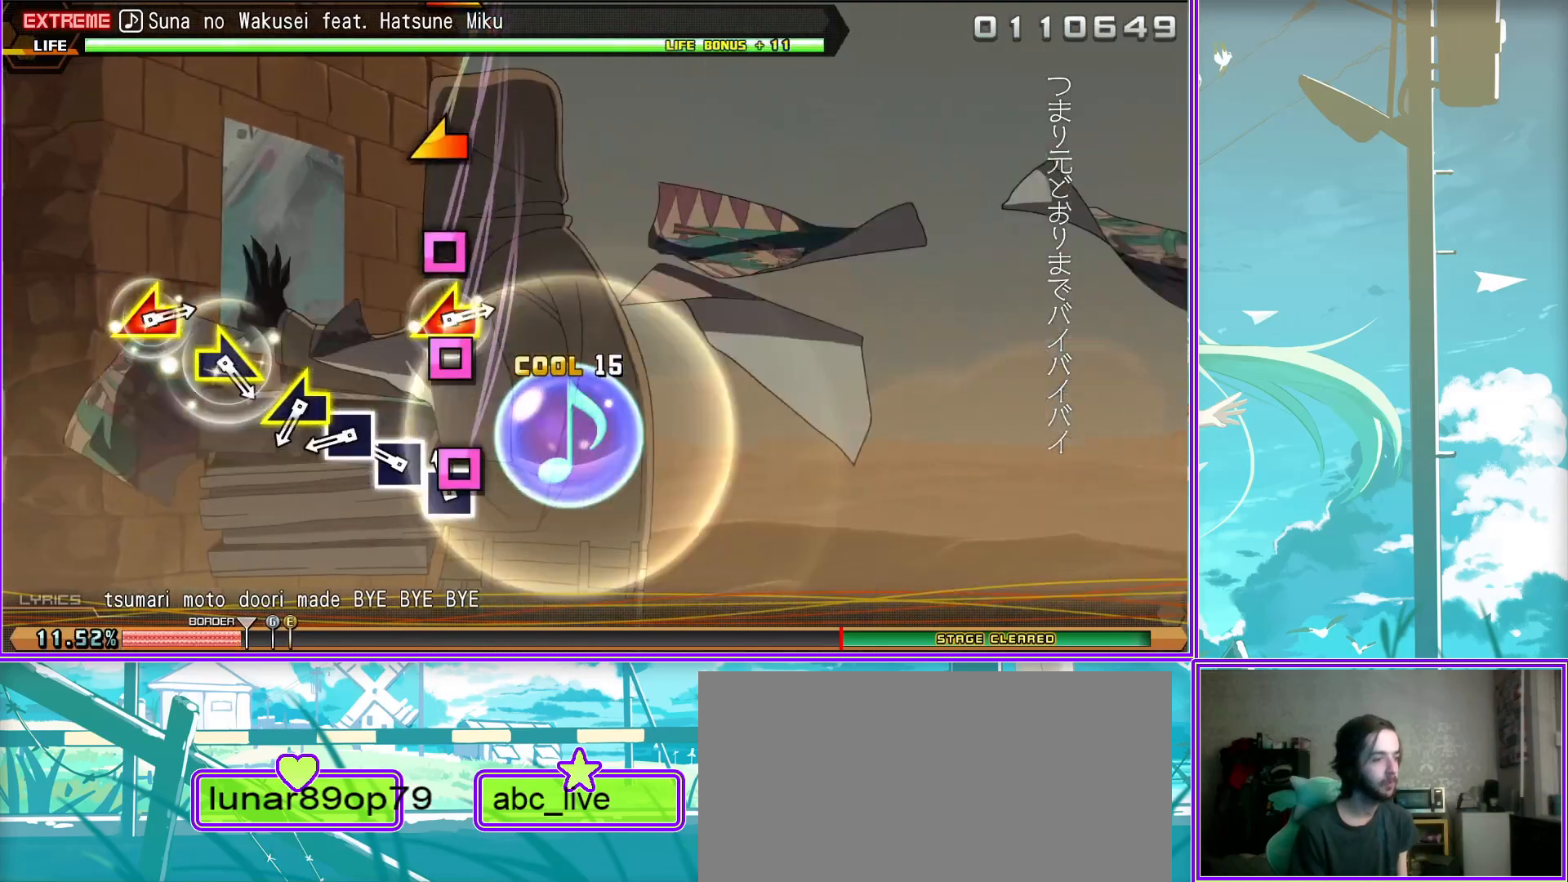
{"buttons": [], "left_stick": "center", "right_stick": "center", "events": [[183, "left_stick", "right"], [417, "left_stick", "center"]]}